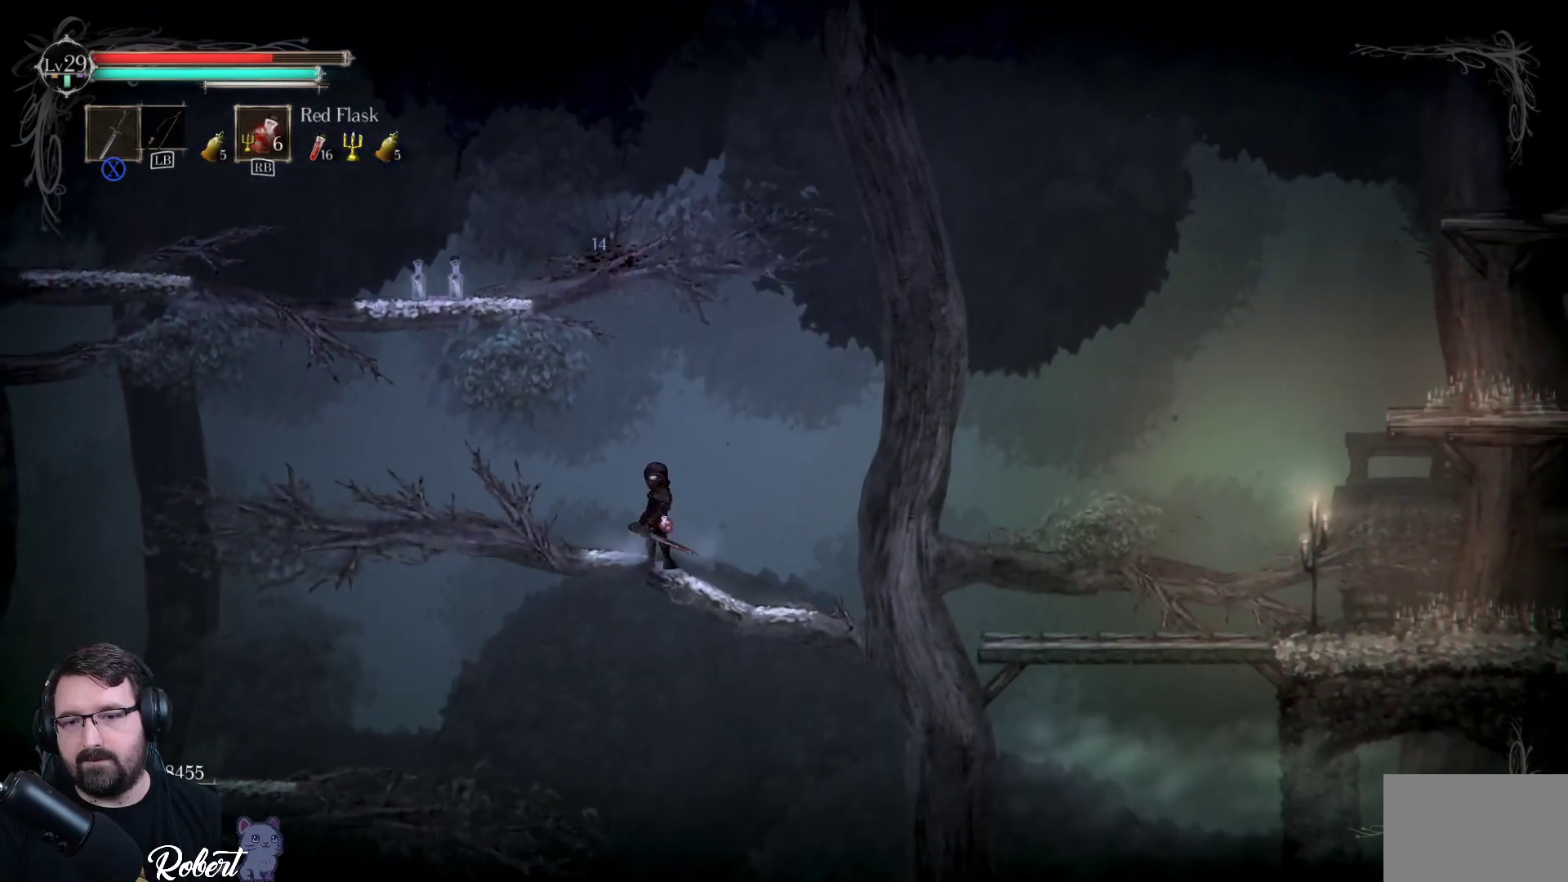
Gameplay with a controller (Xbox layout); each line is a JSON object with the inputs held at the frame after it. "events" lists button and stick changes between this image and that frame as [ms after this image, input, new state], when the widget could be followed in between.
{"buttons": ["A"], "left_stick": "right", "right_stick": "center", "events": [[67, "left_stick", "right"], [433, "A", "down"]]}
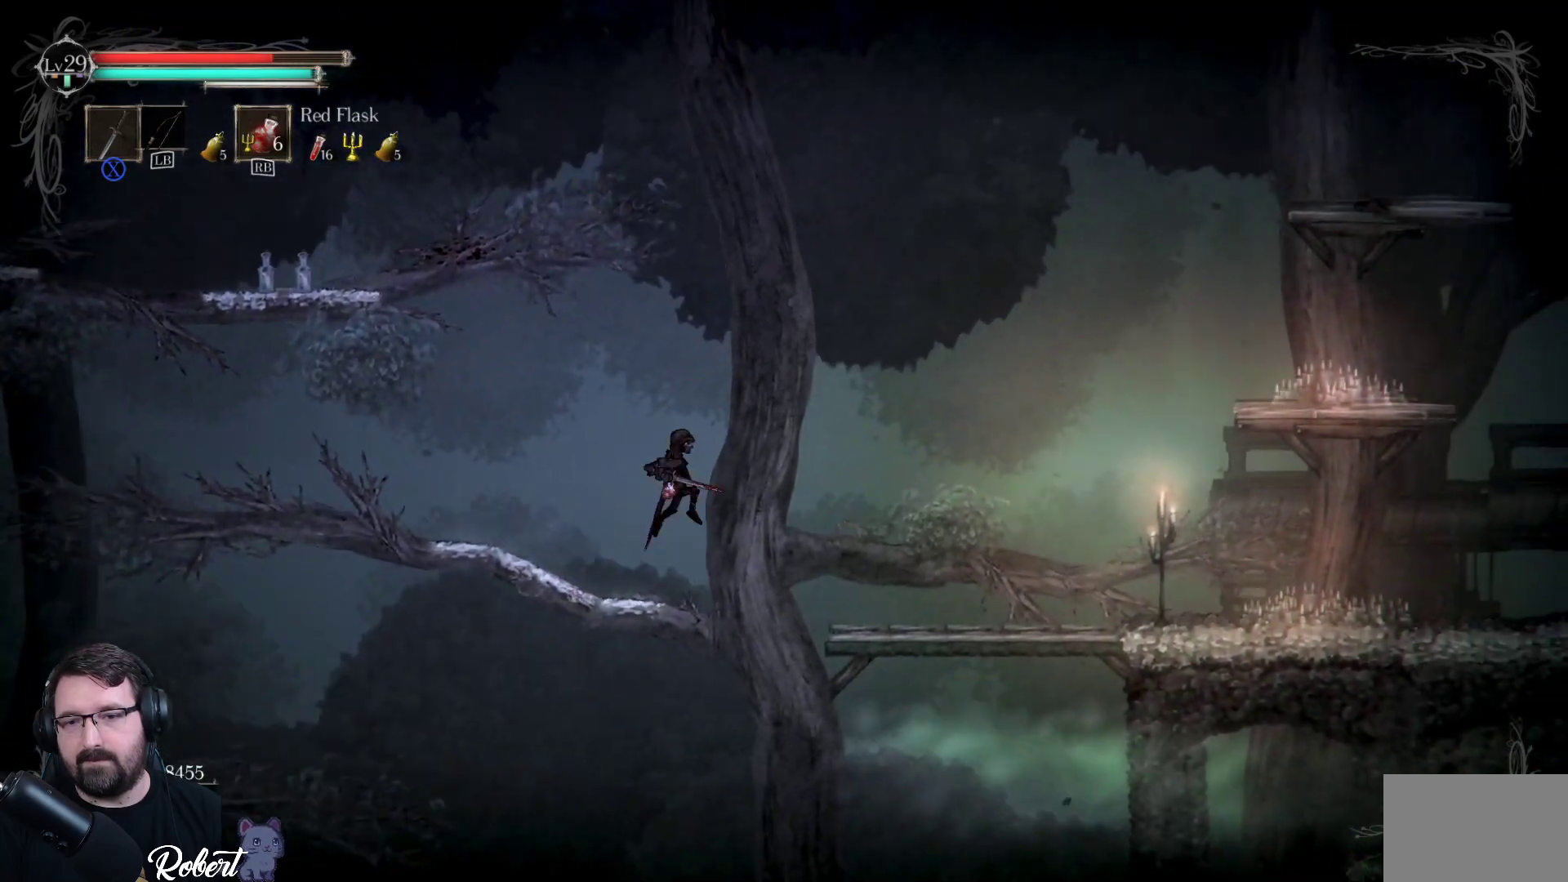
{"buttons": [], "left_stick": "right", "right_stick": "center", "events": [[133, "A", "up"]]}
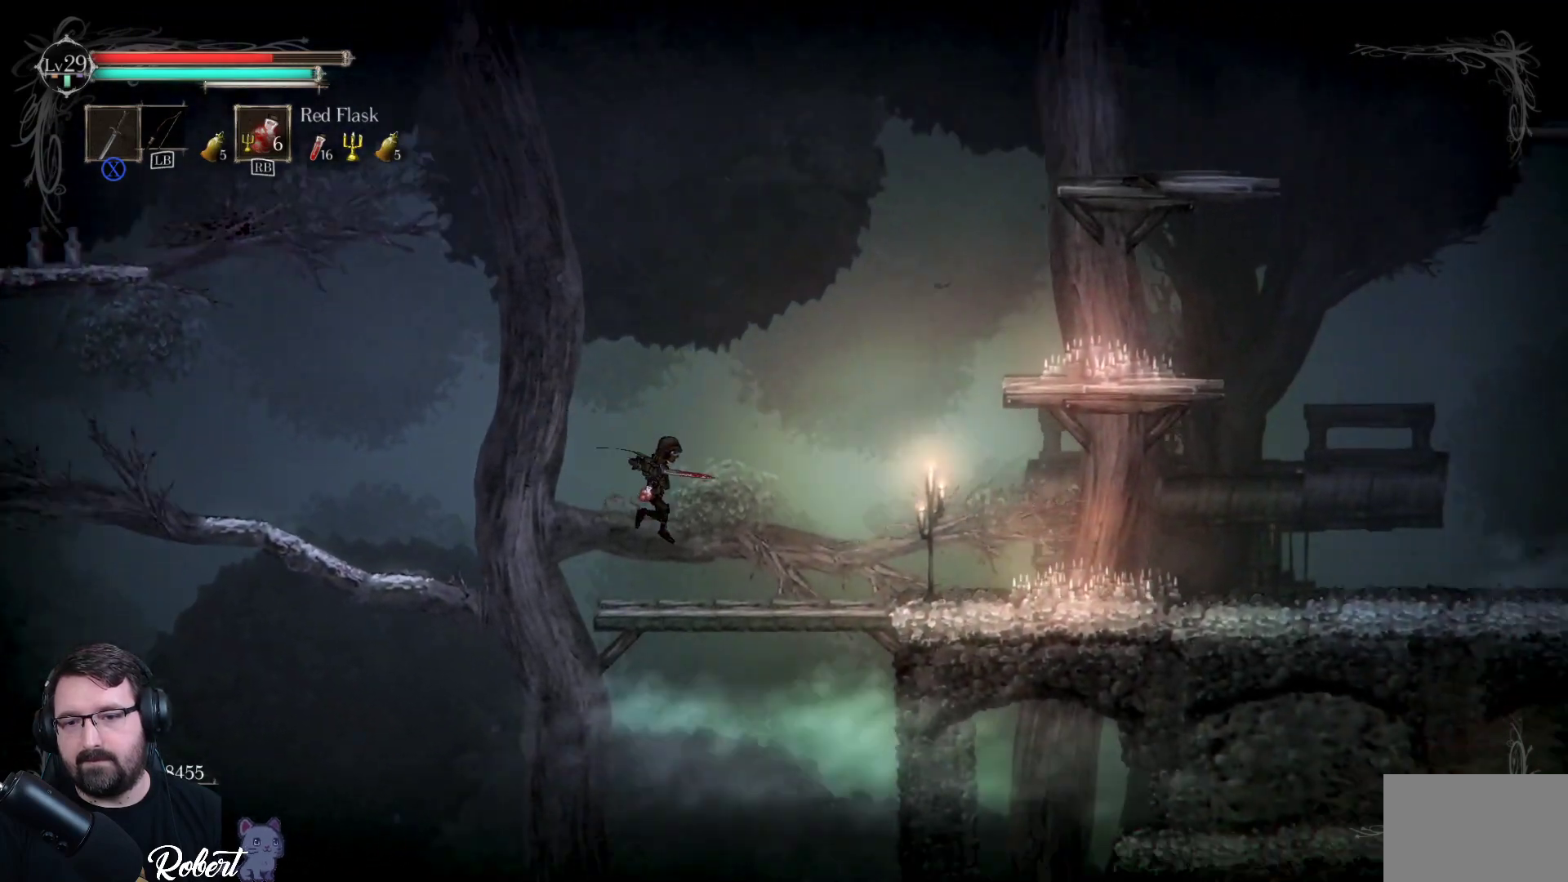
{"buttons": [], "left_stick": "right", "right_stick": "center", "events": [[233, "A", "down"], [400, "A", "up"]]}
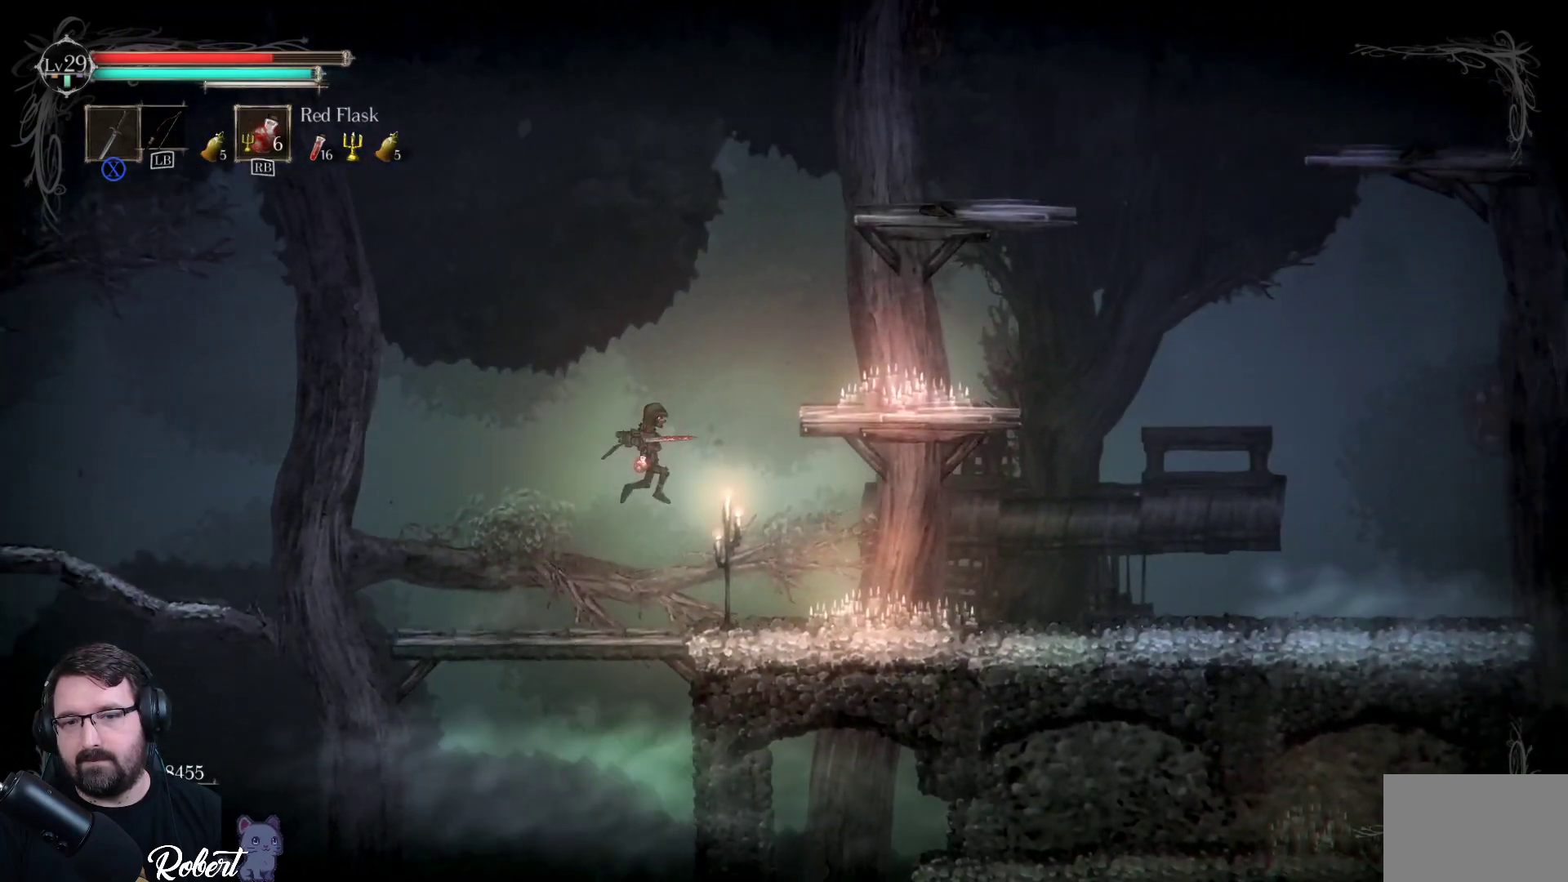
{"buttons": [], "left_stick": "right", "right_stick": "center", "events": []}
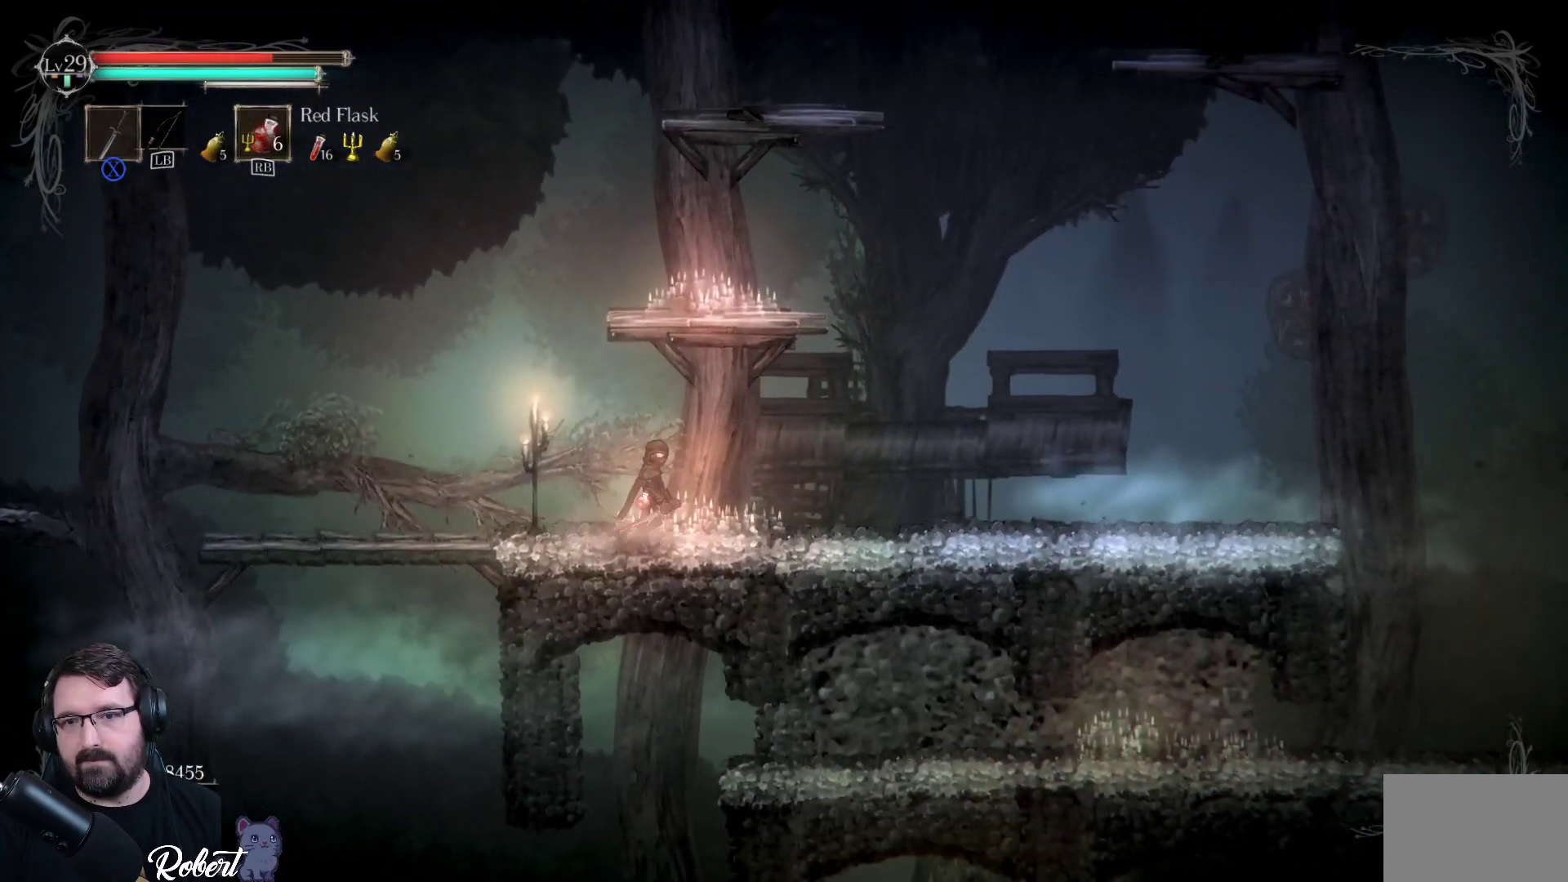
{"buttons": [], "left_stick": "right", "right_stick": "center", "events": []}
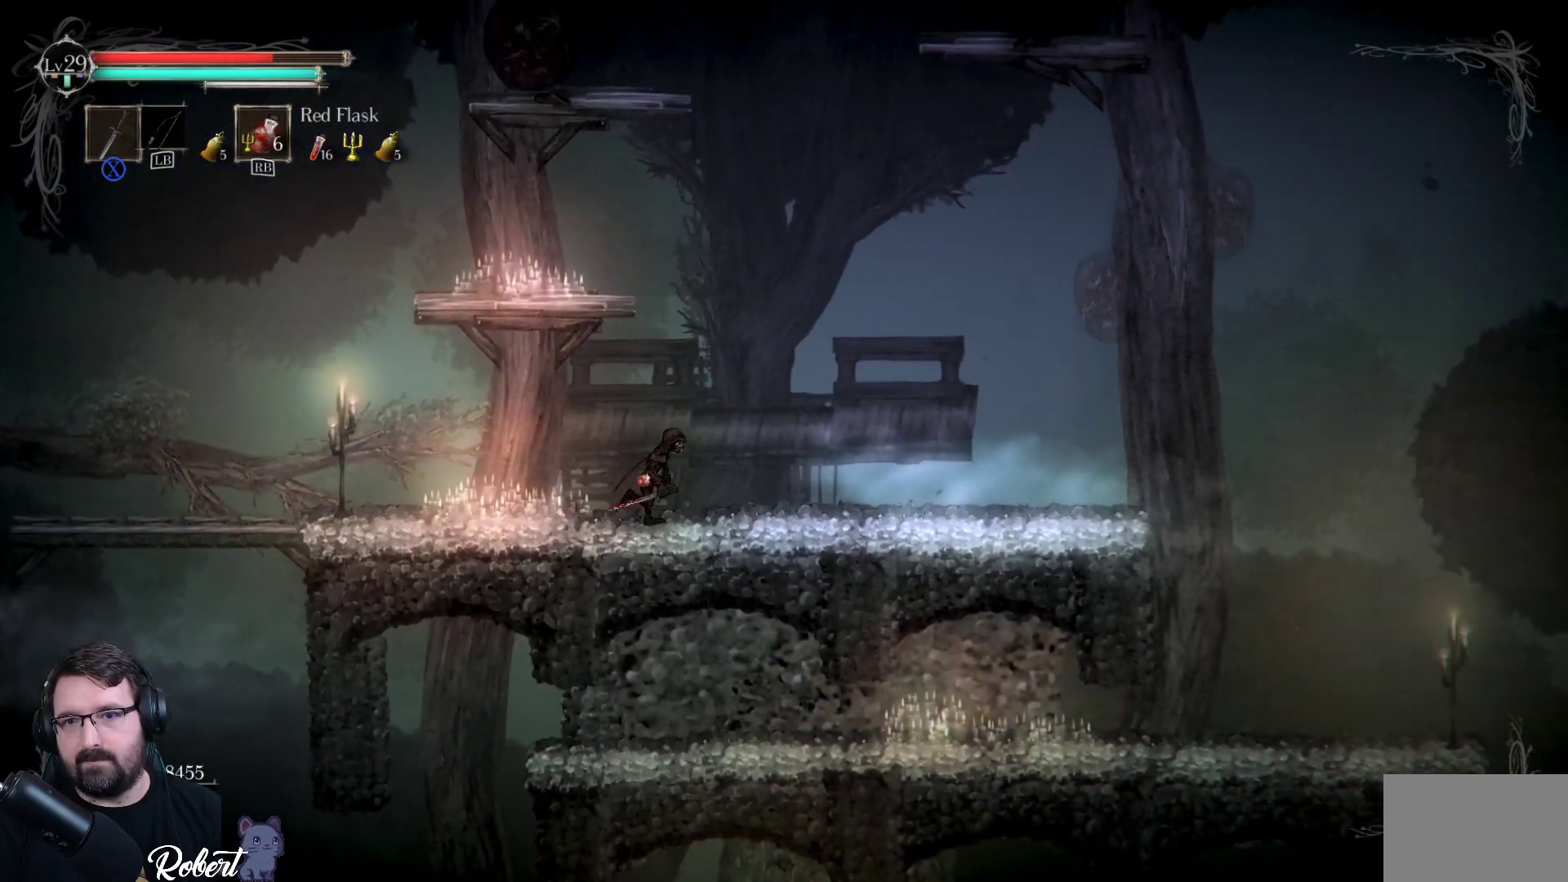
{"buttons": ["A"], "left_stick": "right", "right_stick": "center", "events": [[467, "A", "down"]]}
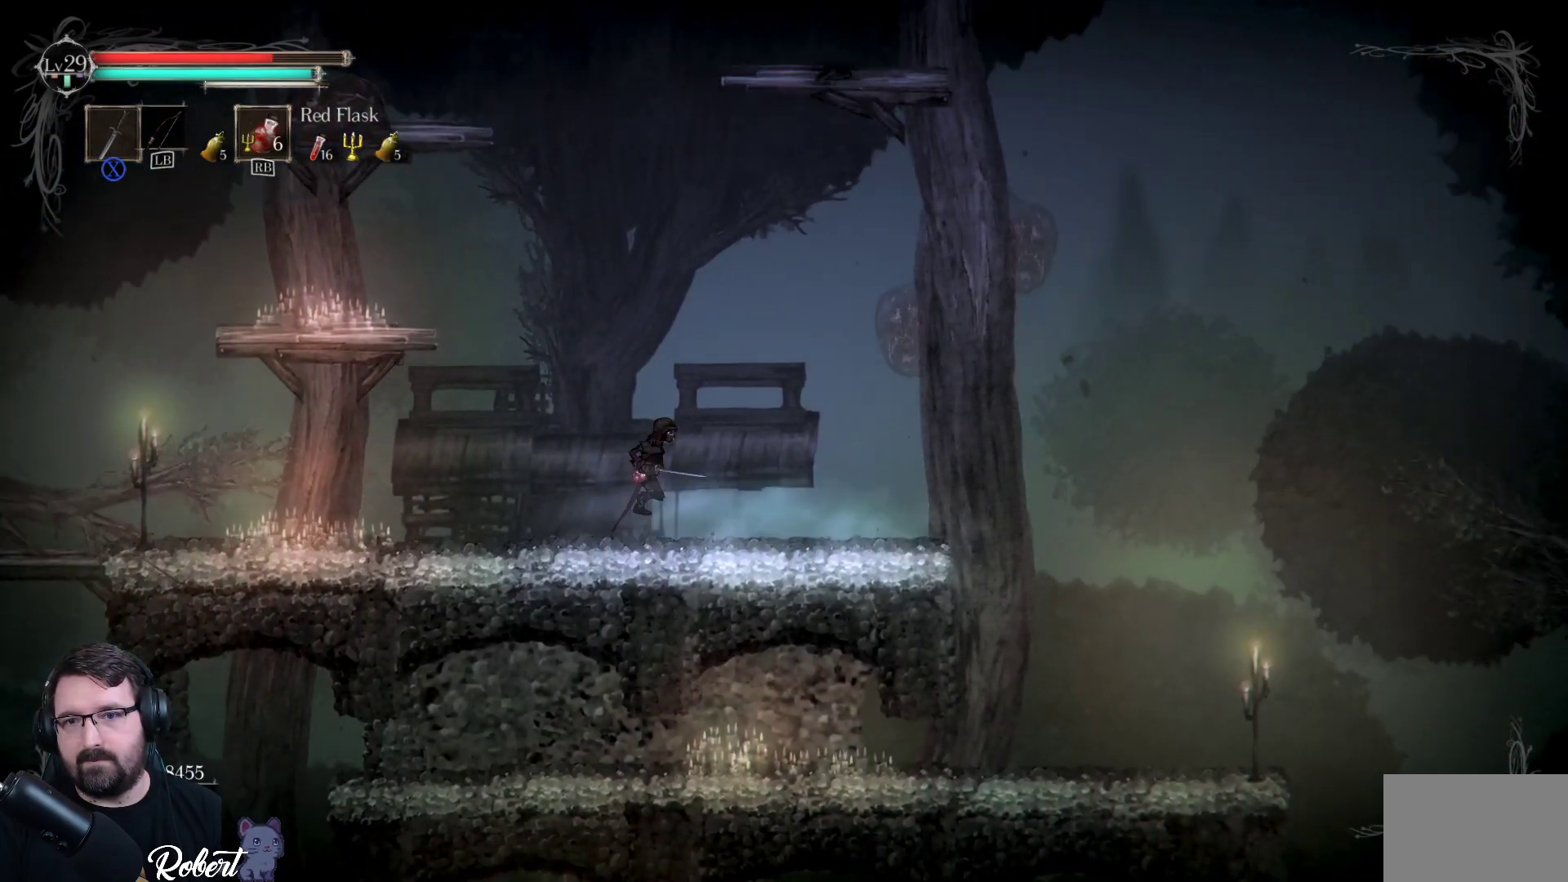
{"buttons": ["X"], "left_stick": "right", "right_stick": "center", "events": [[200, "A", "up"], [300, "X", "down"]]}
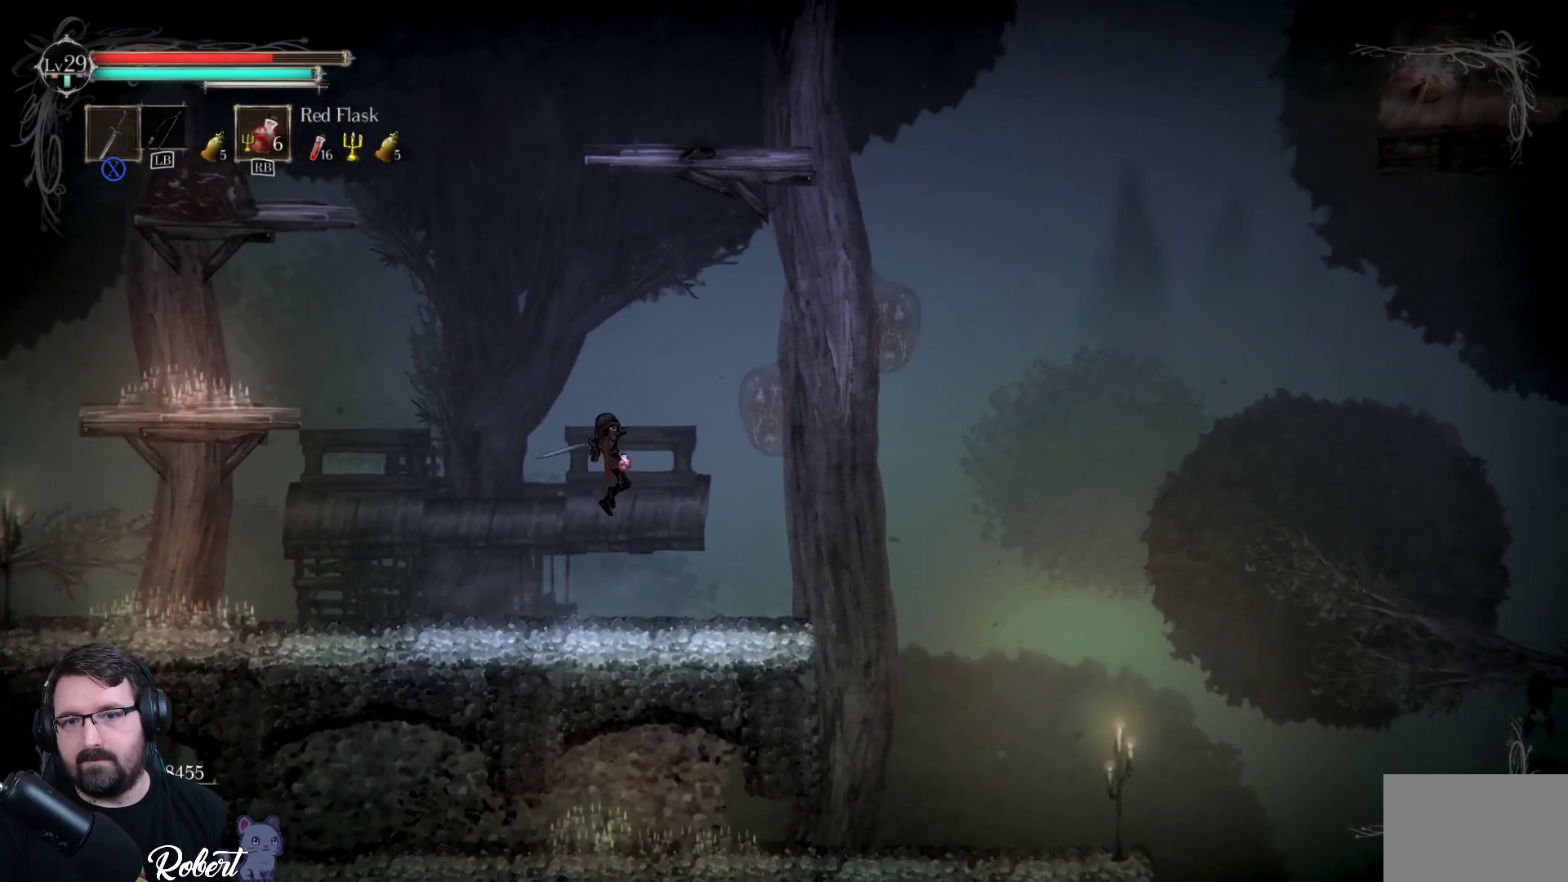
{"buttons": ["X"], "left_stick": "right", "right_stick": "center", "events": [[333, "X", "up"], [400, "X", "down"]]}
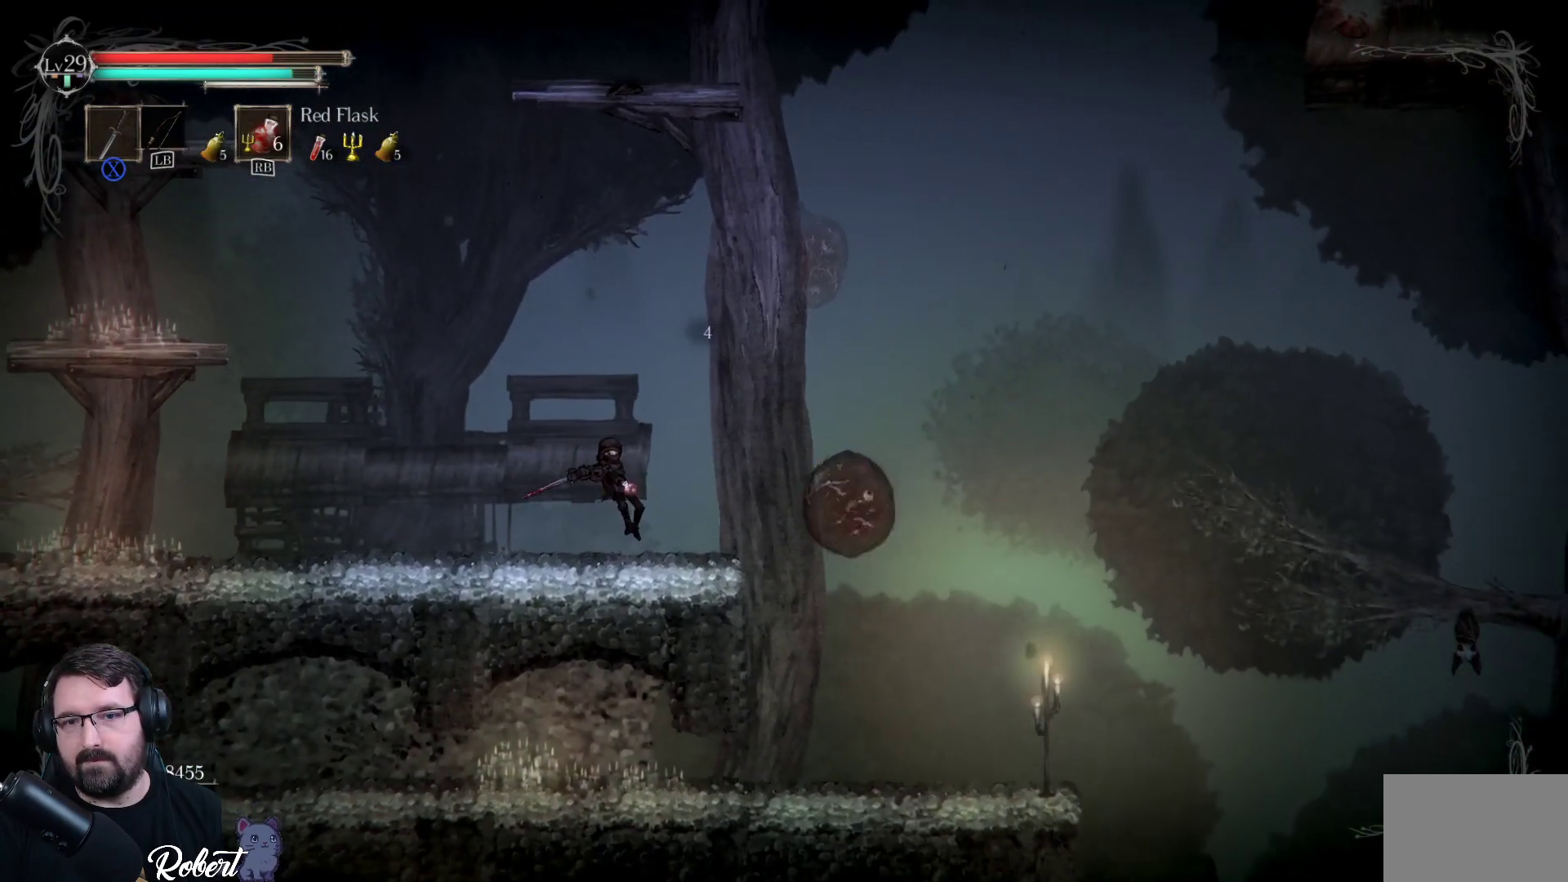
{"buttons": [], "left_stick": "center", "right_stick": "center", "events": [[67, "X", "up"], [367, "left_stick", "center"]]}
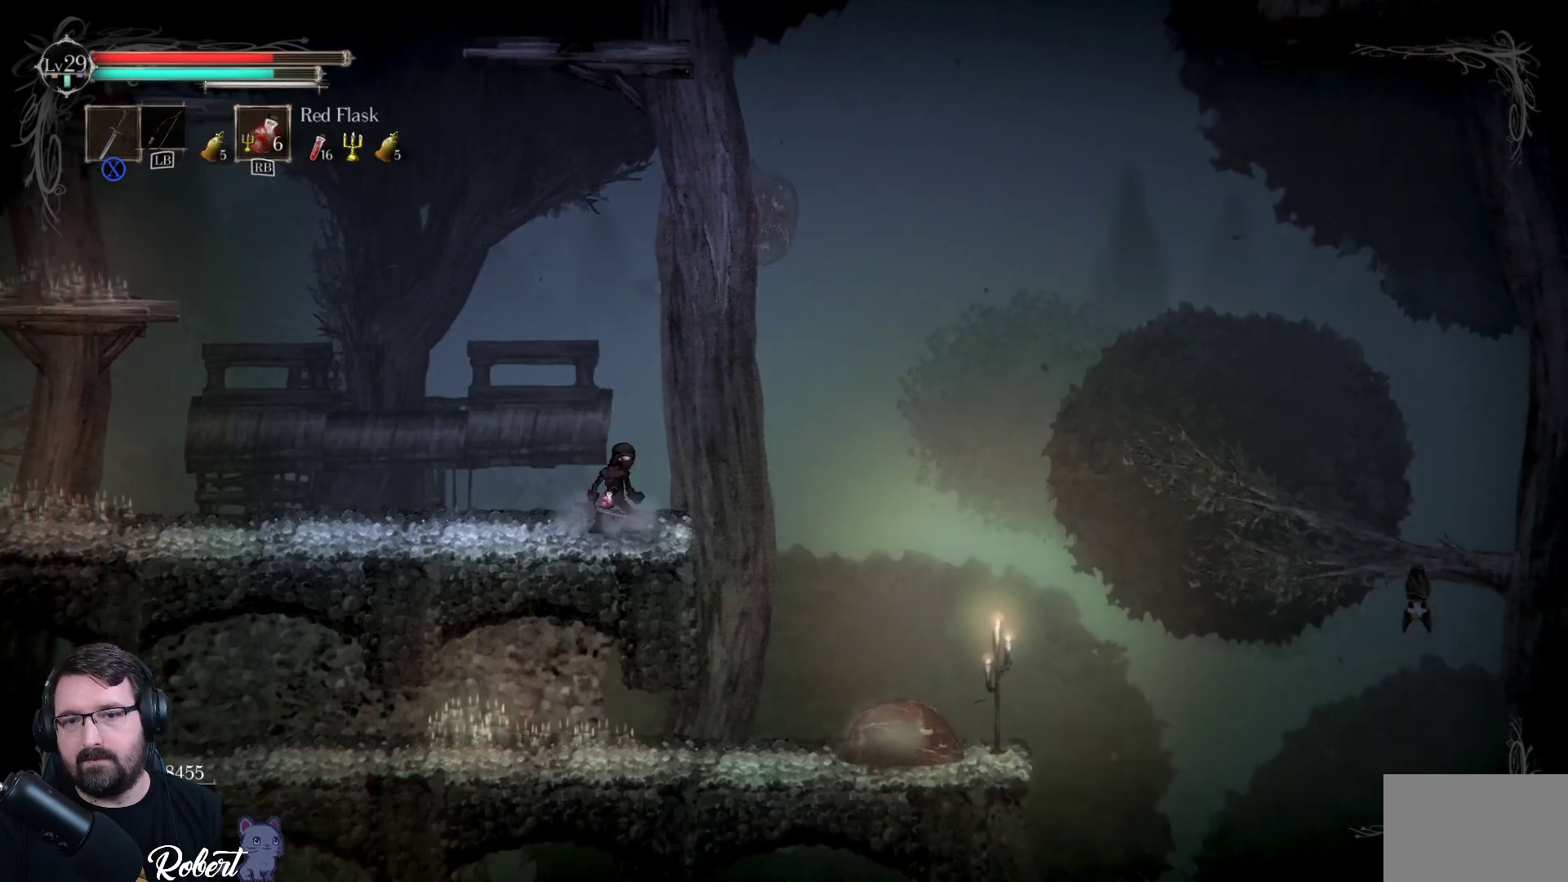
{"buttons": [], "left_stick": "right", "right_stick": "center", "events": [[33, "left_stick", "left"], [367, "left_stick", "right"]]}
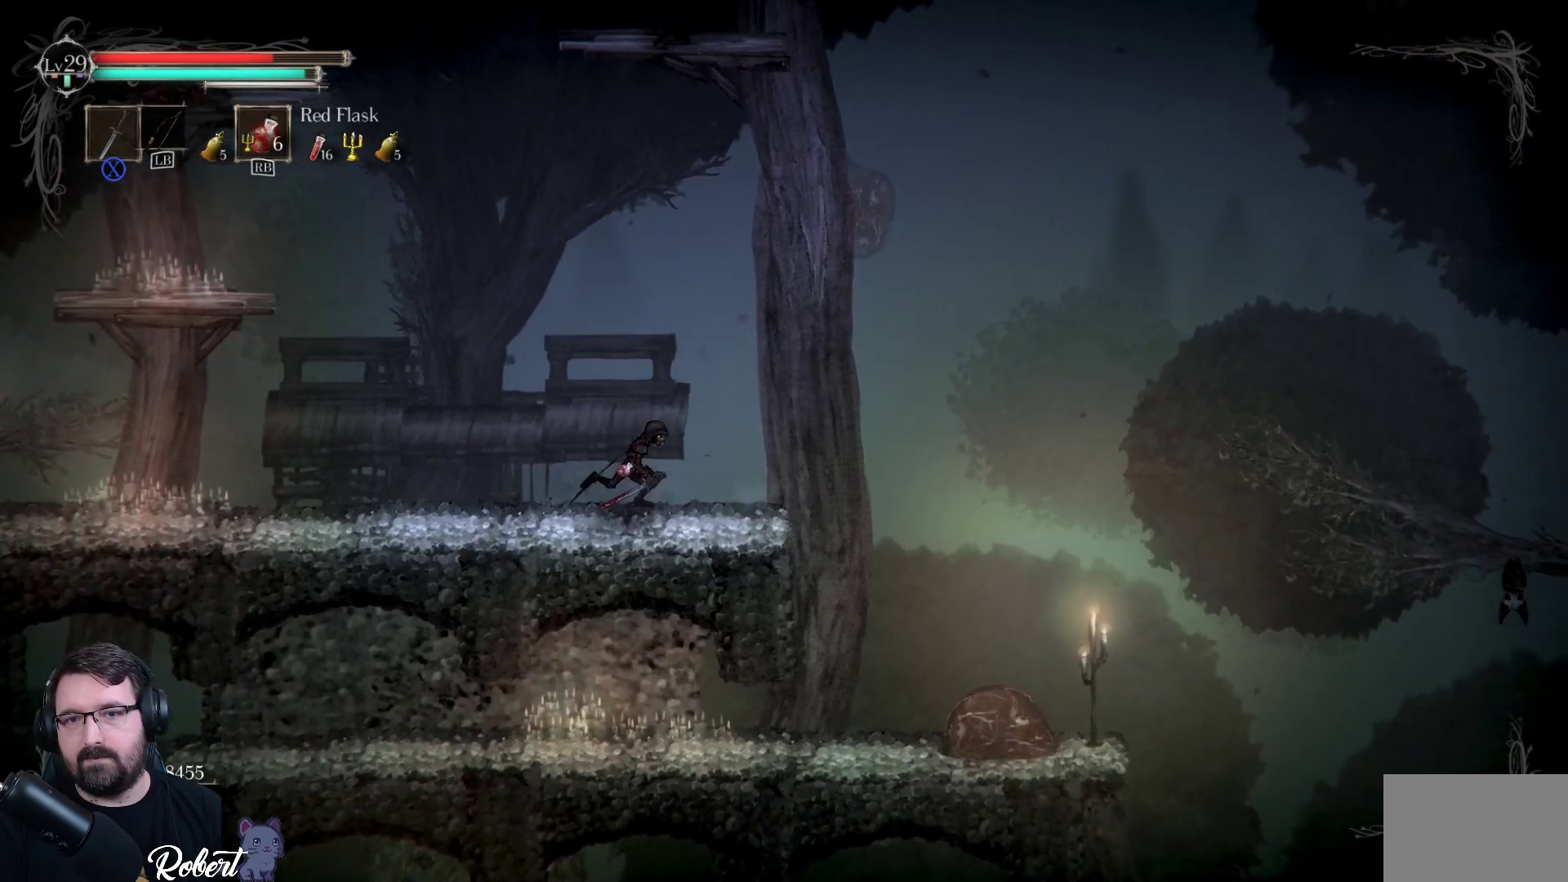
{"buttons": ["X"], "left_stick": "up-right", "right_stick": "center", "events": [[167, "A", "down"], [200, "left_stick", "up"], [333, "A", "up"], [333, "left_stick", "up-right"], [433, "X", "down"]]}
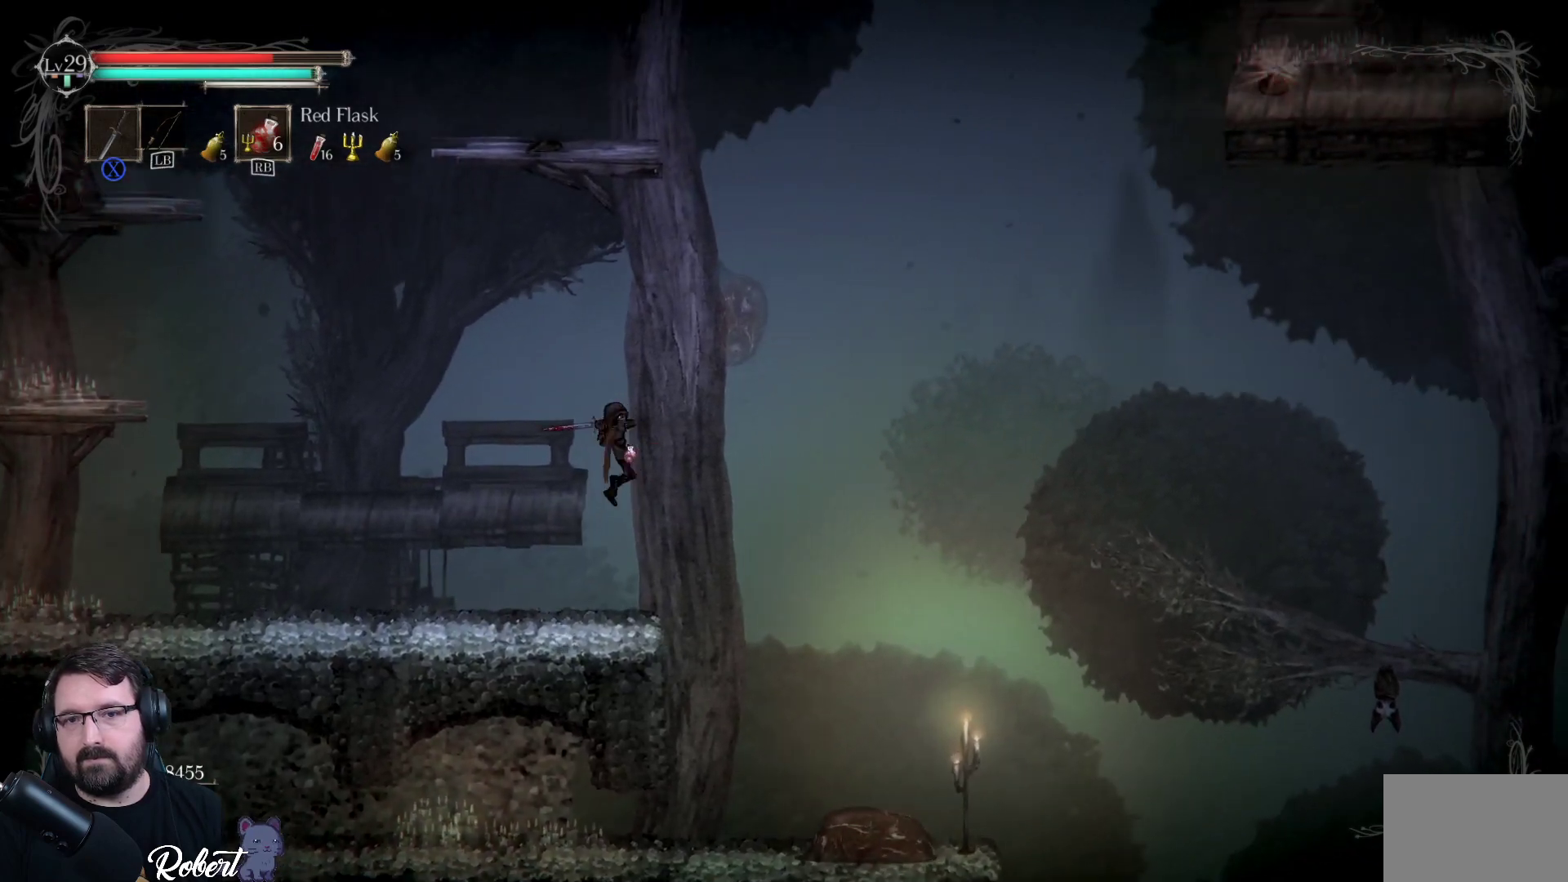
{"buttons": [], "left_stick": "left", "right_stick": "center", "events": [[67, "X", "up"], [400, "left_stick", "left"]]}
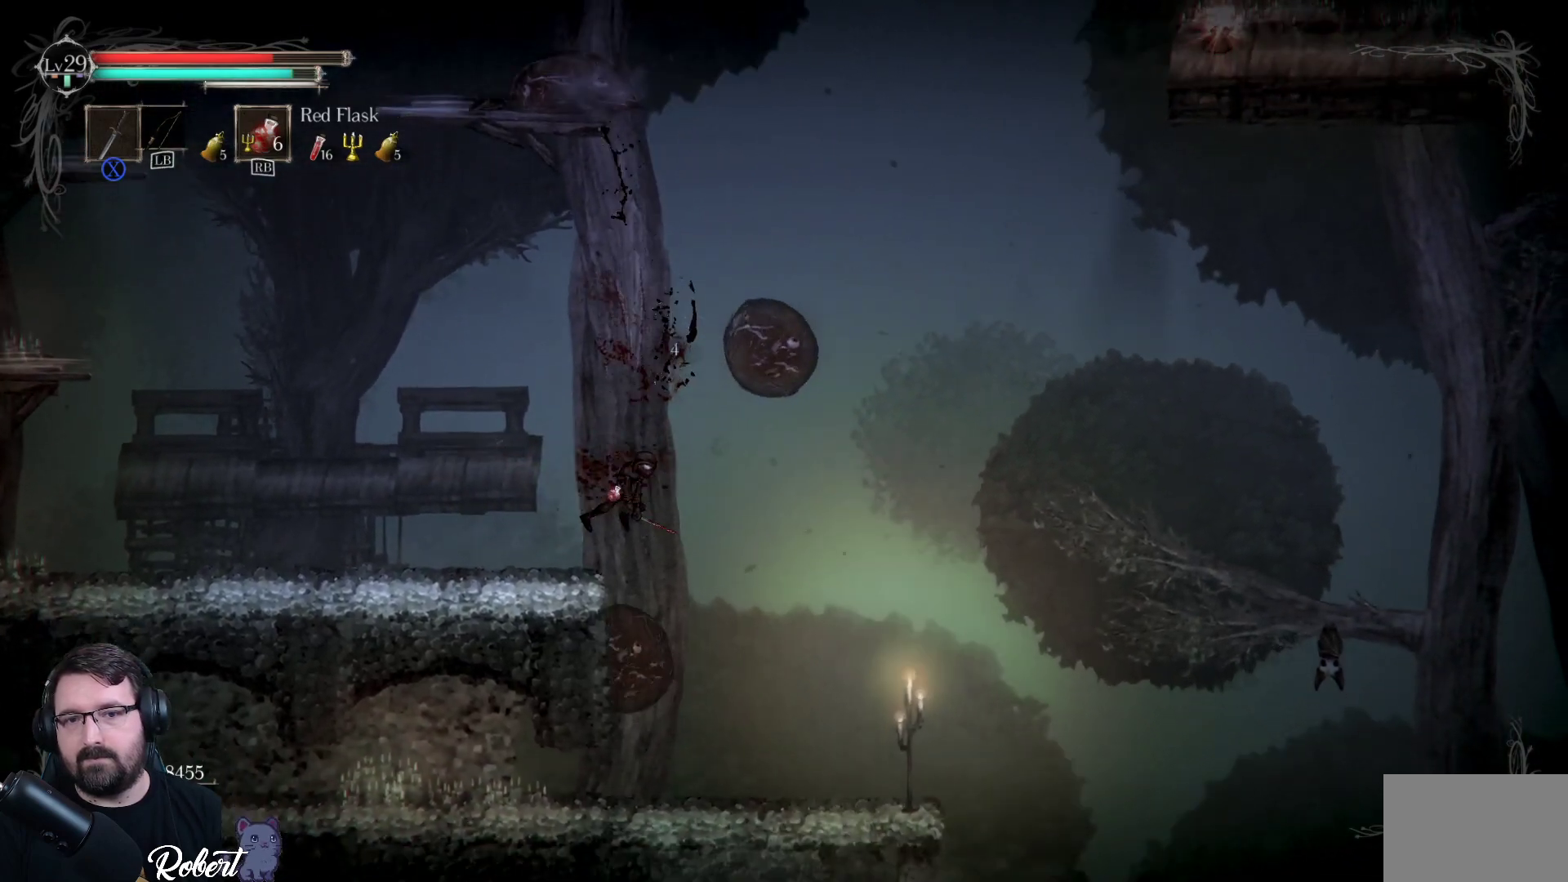
{"buttons": [], "left_stick": "right", "right_stick": "center", "events": [[333, "left_stick", "right"]]}
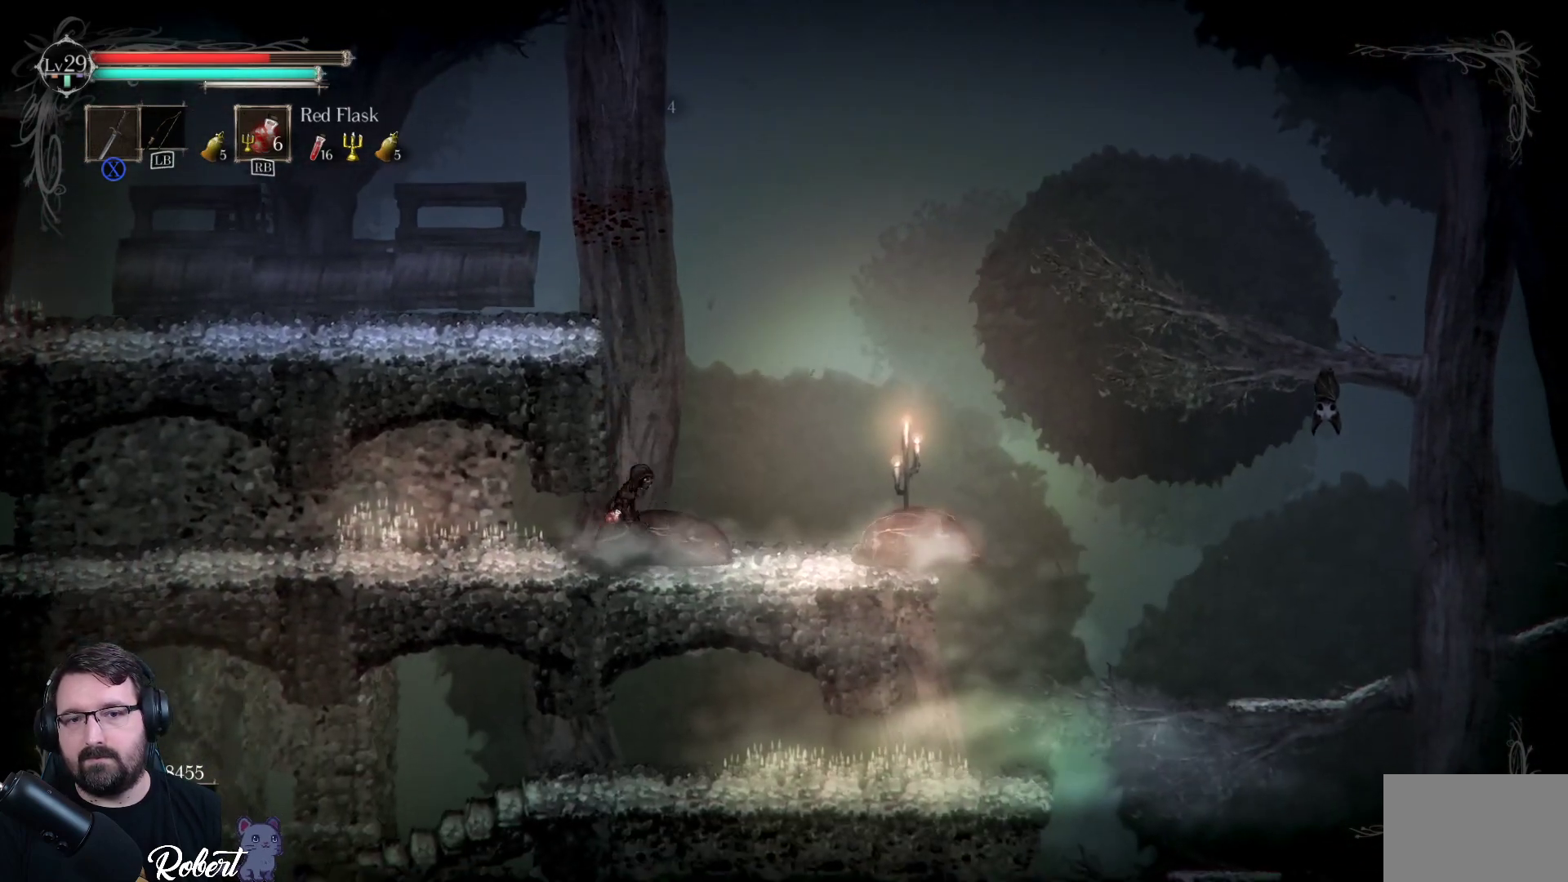
{"buttons": ["X"], "left_stick": "center", "right_stick": "center", "events": [[67, "X", "down"], [67, "left_stick", "center"], [167, "X", "up"], [267, "X", "down"], [333, "X", "up"], [433, "X", "down"]]}
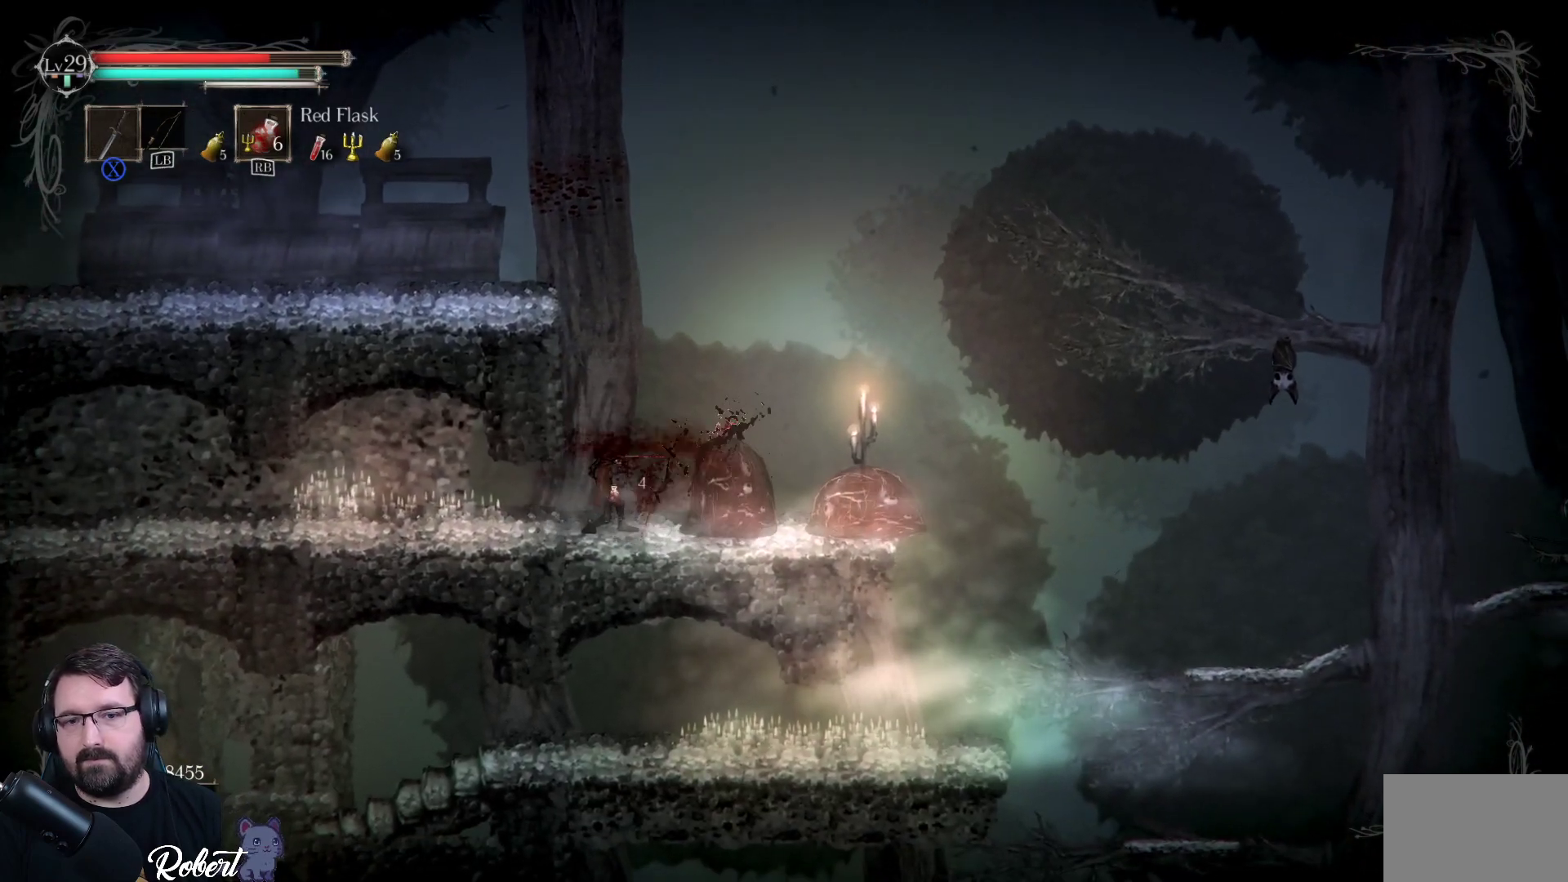
{"buttons": ["X"], "left_stick": "center", "right_stick": "center", "events": [[33, "X", "up"], [100, "X", "down"], [200, "X", "up"], [300, "X", "down"], [367, "X", "up"], [467, "X", "down"]]}
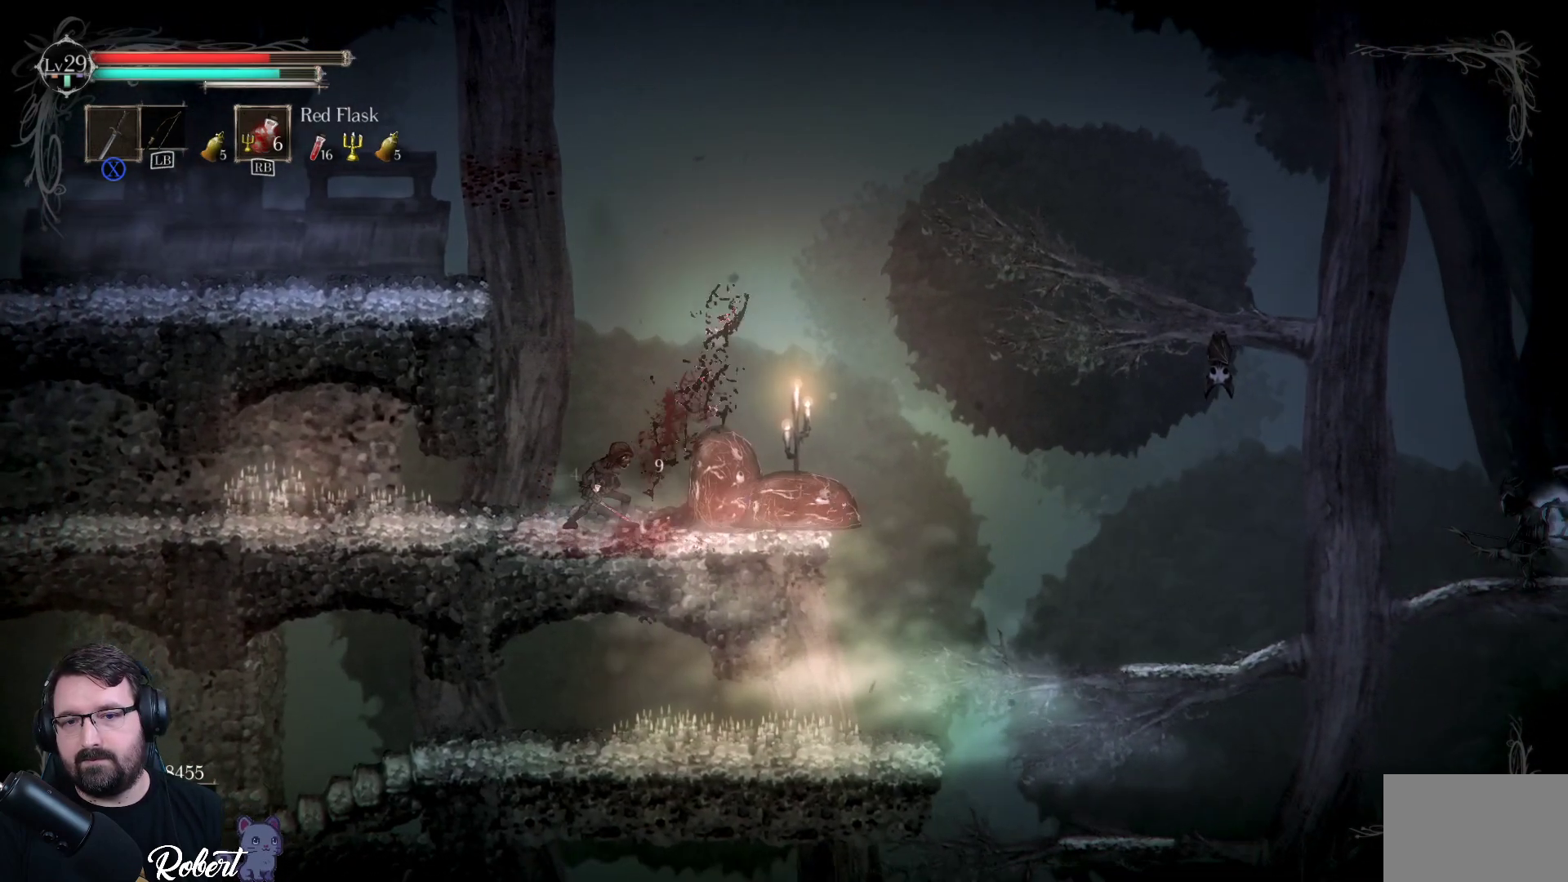
{"buttons": [], "left_stick": "center", "right_stick": "center", "events": [[100, "X", "up"], [167, "X", "down"], [300, "X", "up"], [367, "X", "down"], [467, "X", "up"]]}
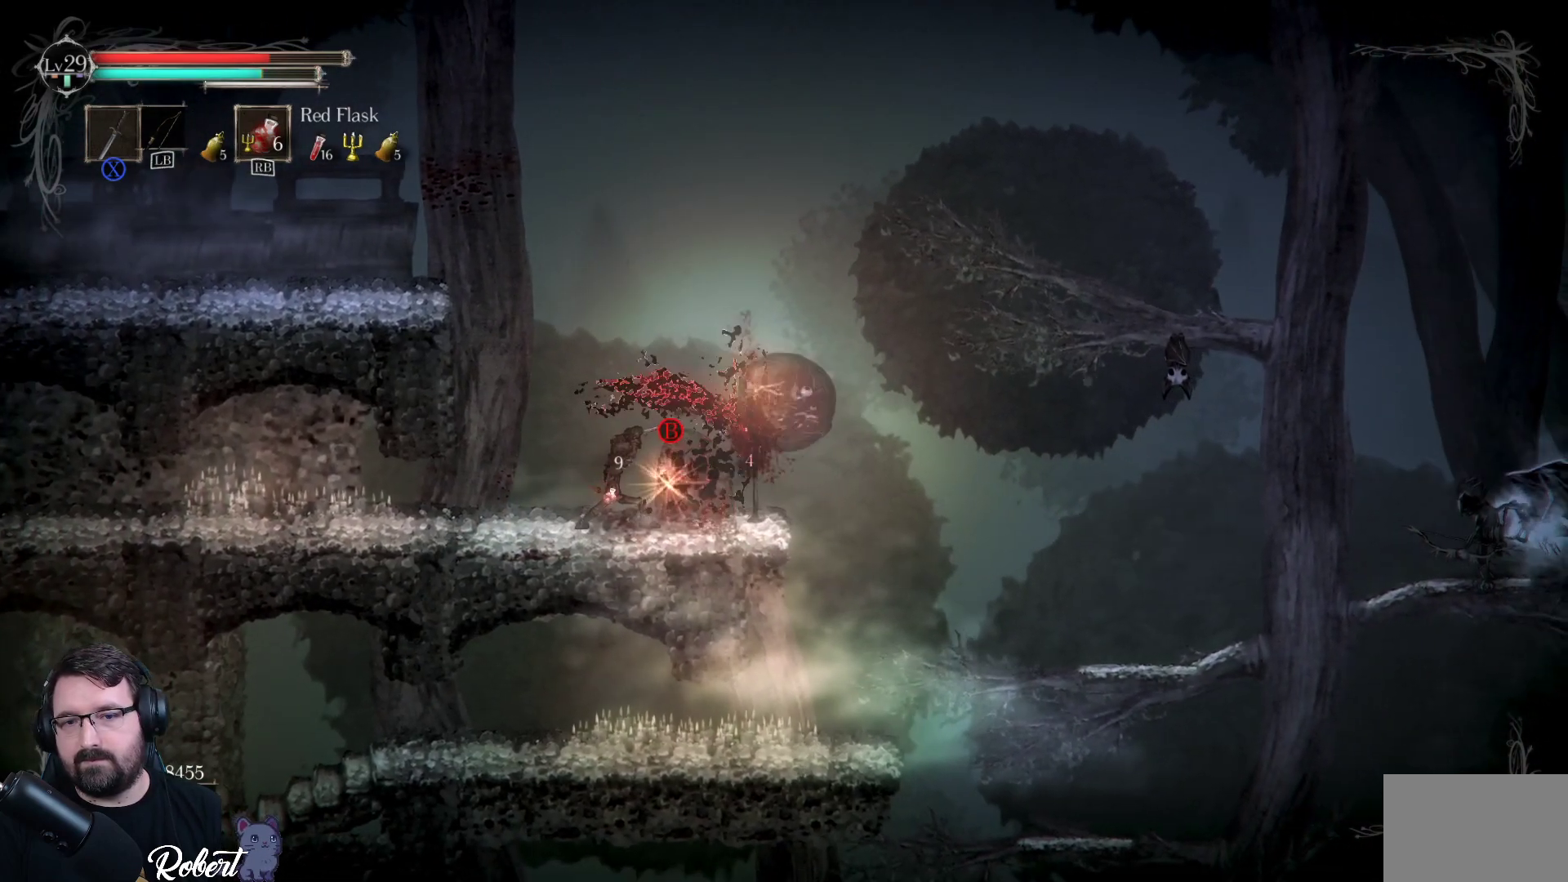
{"buttons": [], "left_stick": "center", "right_stick": "center", "events": [[67, "X", "down"], [167, "X", "up"], [433, "X", "down"], [500, "X", "up"]]}
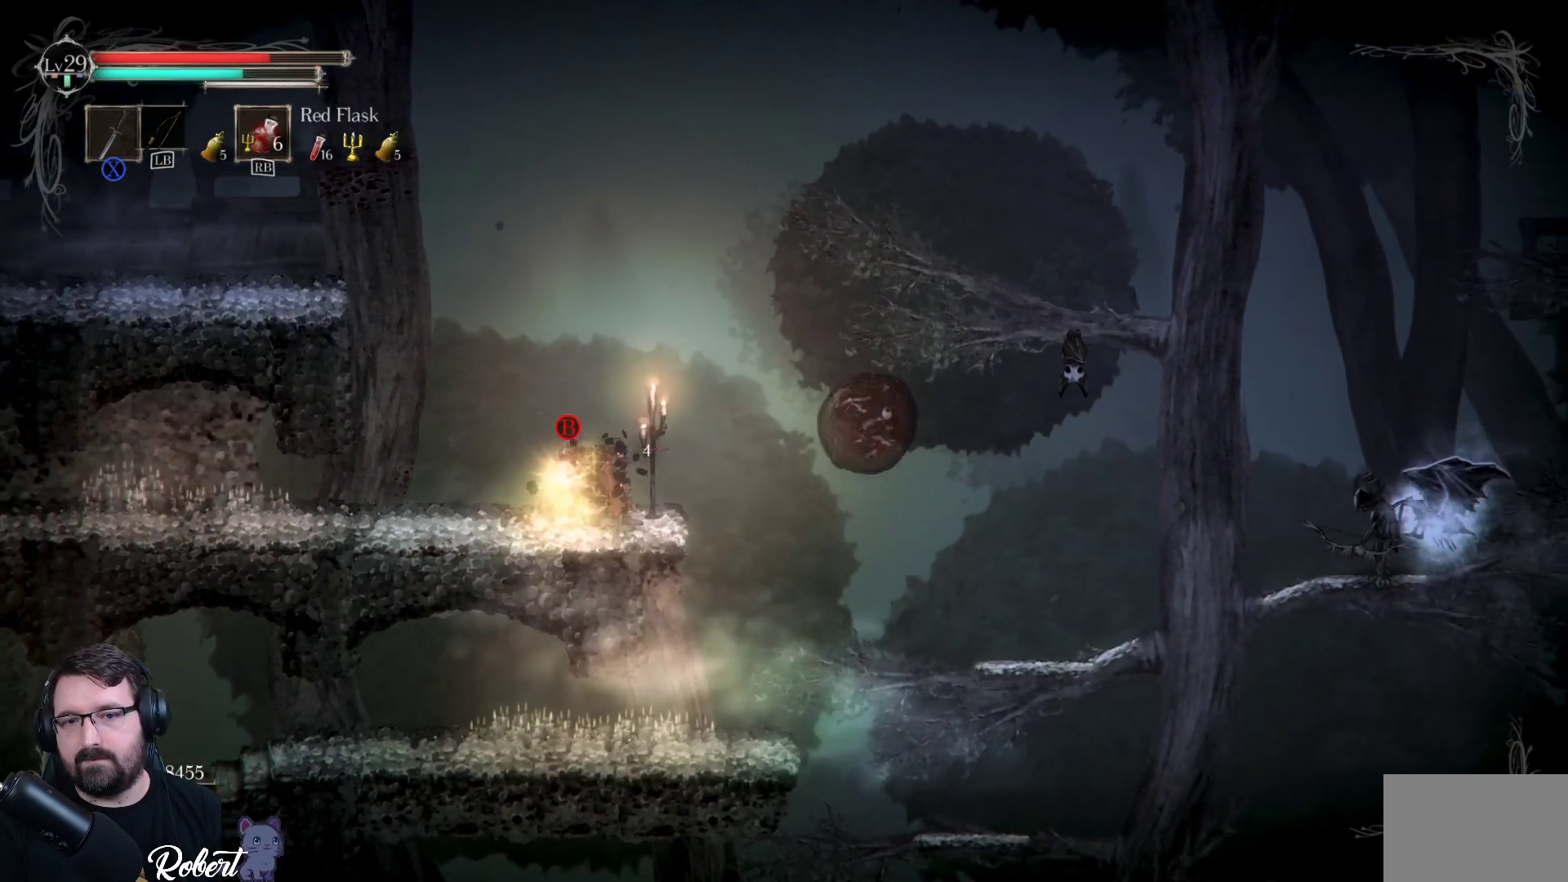
{"buttons": ["B"], "left_stick": "center", "right_stick": "center", "events": [[100, "left_stick", "left"], [333, "left_stick", "center"], [500, "B", "down"]]}
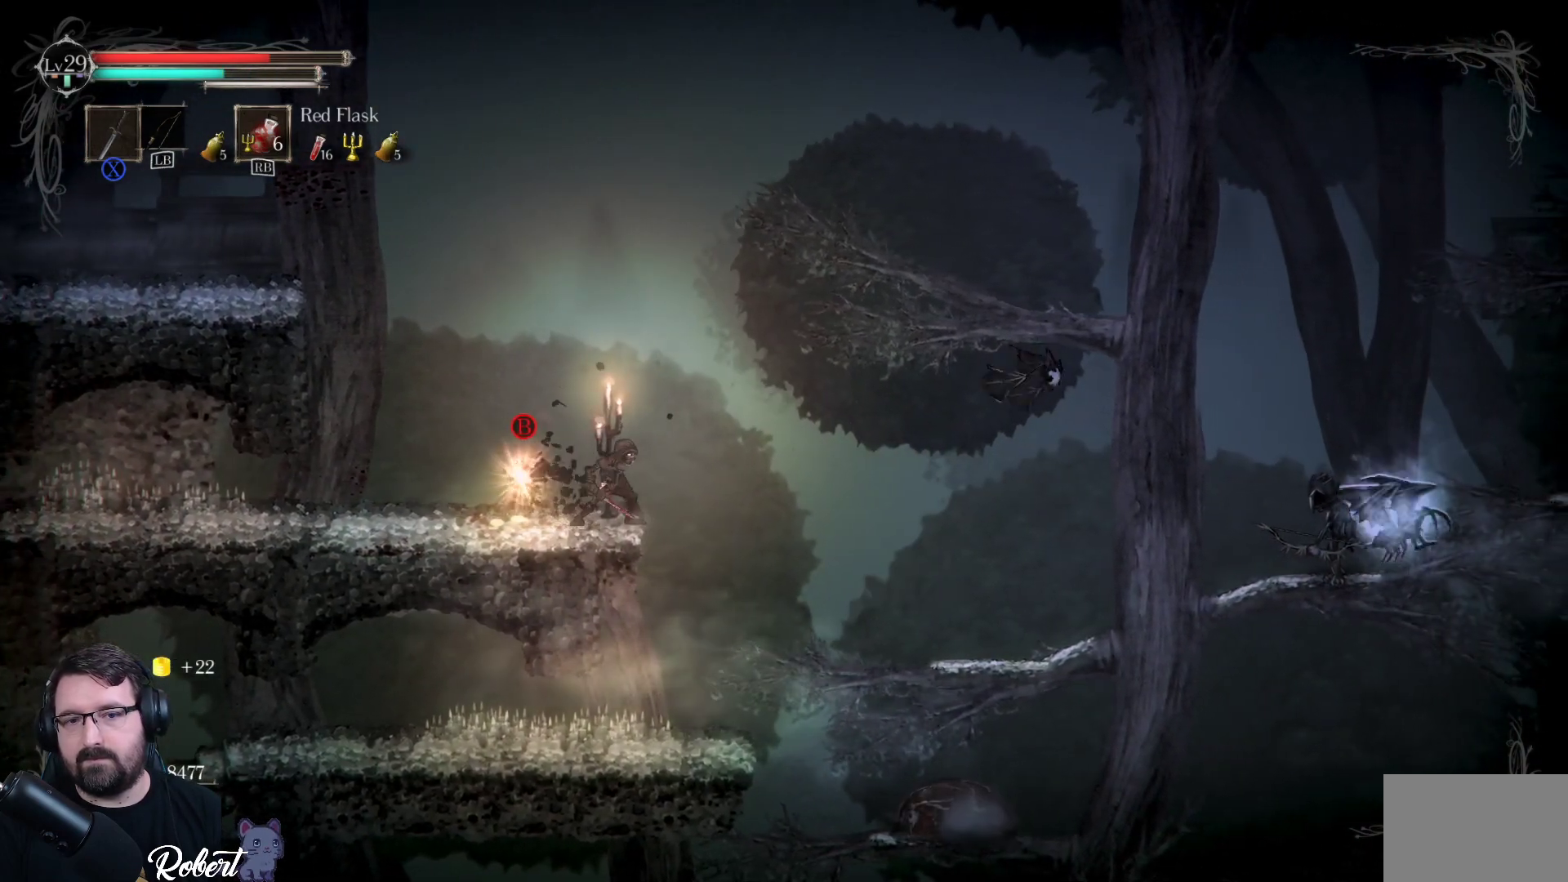
{"buttons": [], "left_stick": "center", "right_stick": "center", "events": [[33, "left_stick", "left"], [100, "B", "up"], [167, "left_stick", "center"], [267, "left_stick", "left"], [400, "B", "down"], [467, "B", "up"], [467, "left_stick", "center"]]}
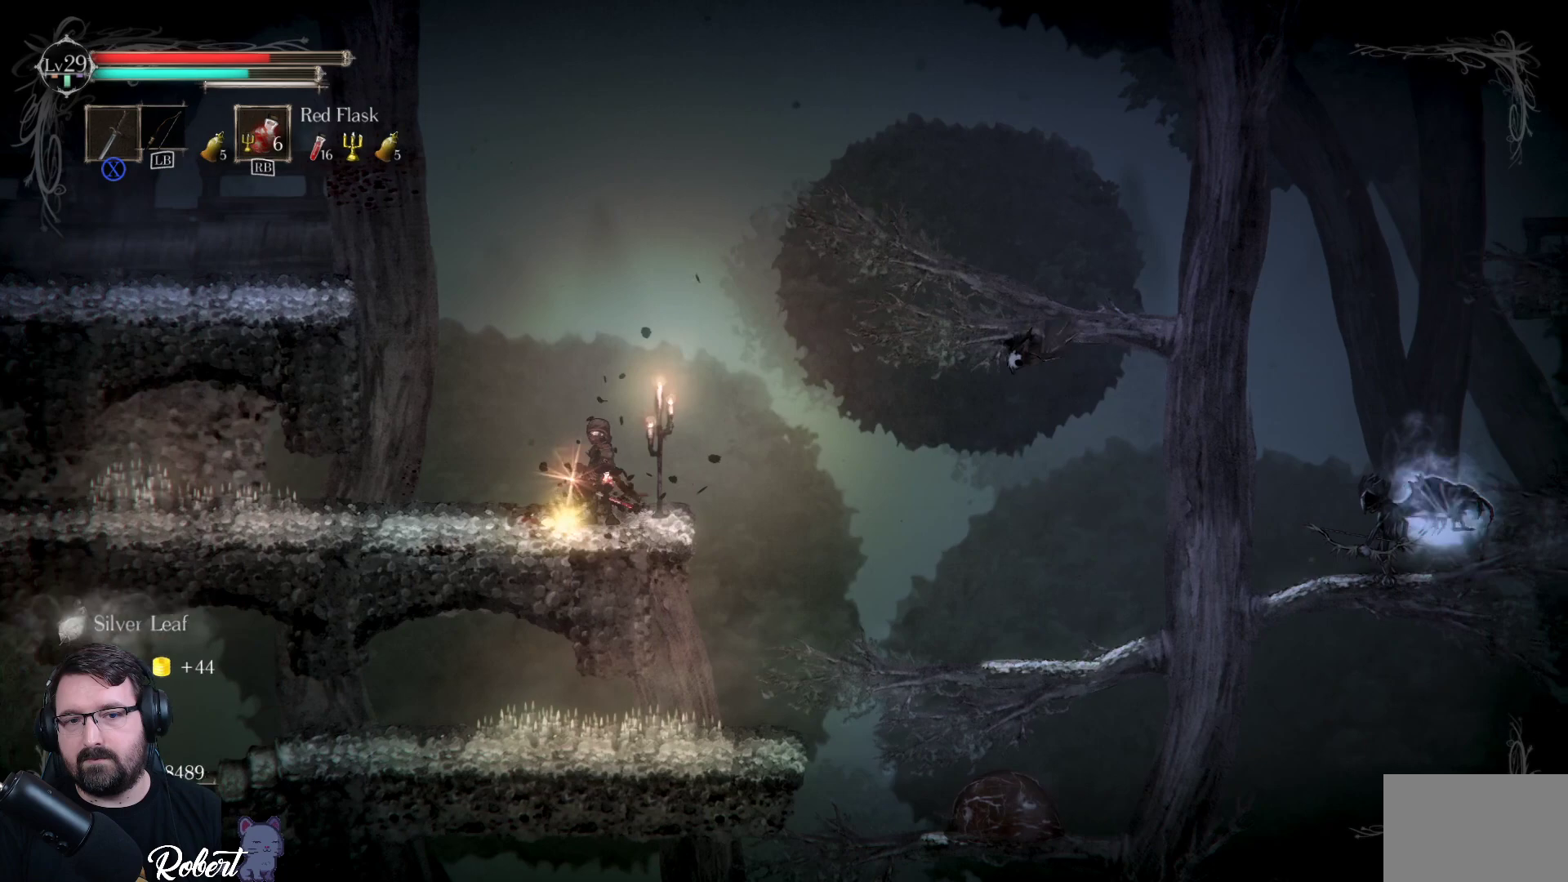
{"buttons": [], "left_stick": "right", "right_stick": "center", "events": [[100, "left_stick", "down-left"], [400, "left_stick", "right"]]}
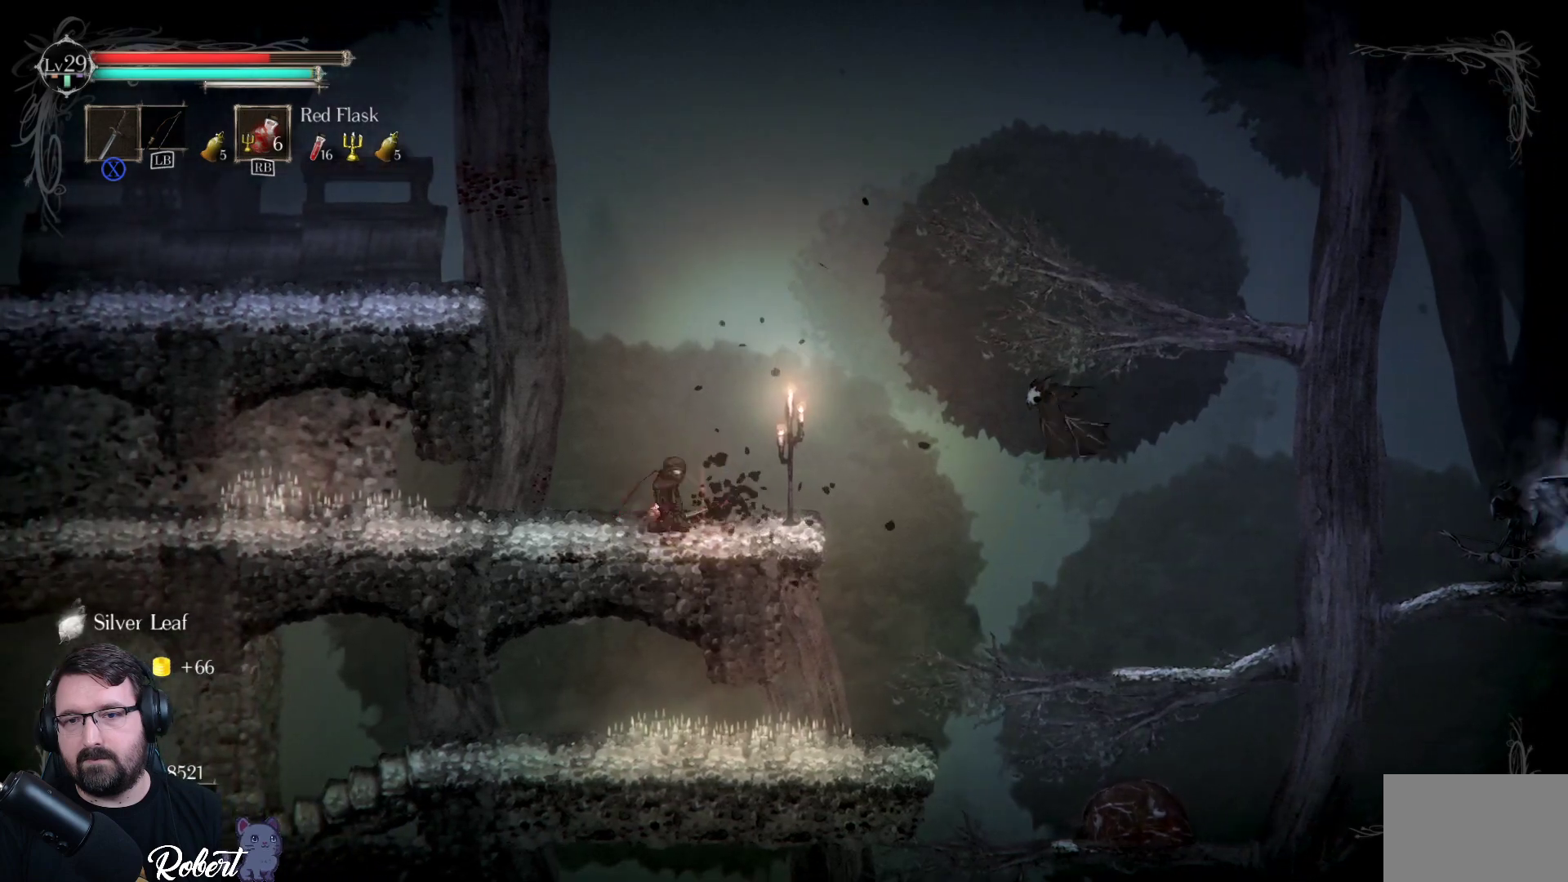
{"buttons": [], "left_stick": "center", "right_stick": "center", "events": [[33, "A", "down"], [67, "left_stick", "center"], [100, "A", "up"]]}
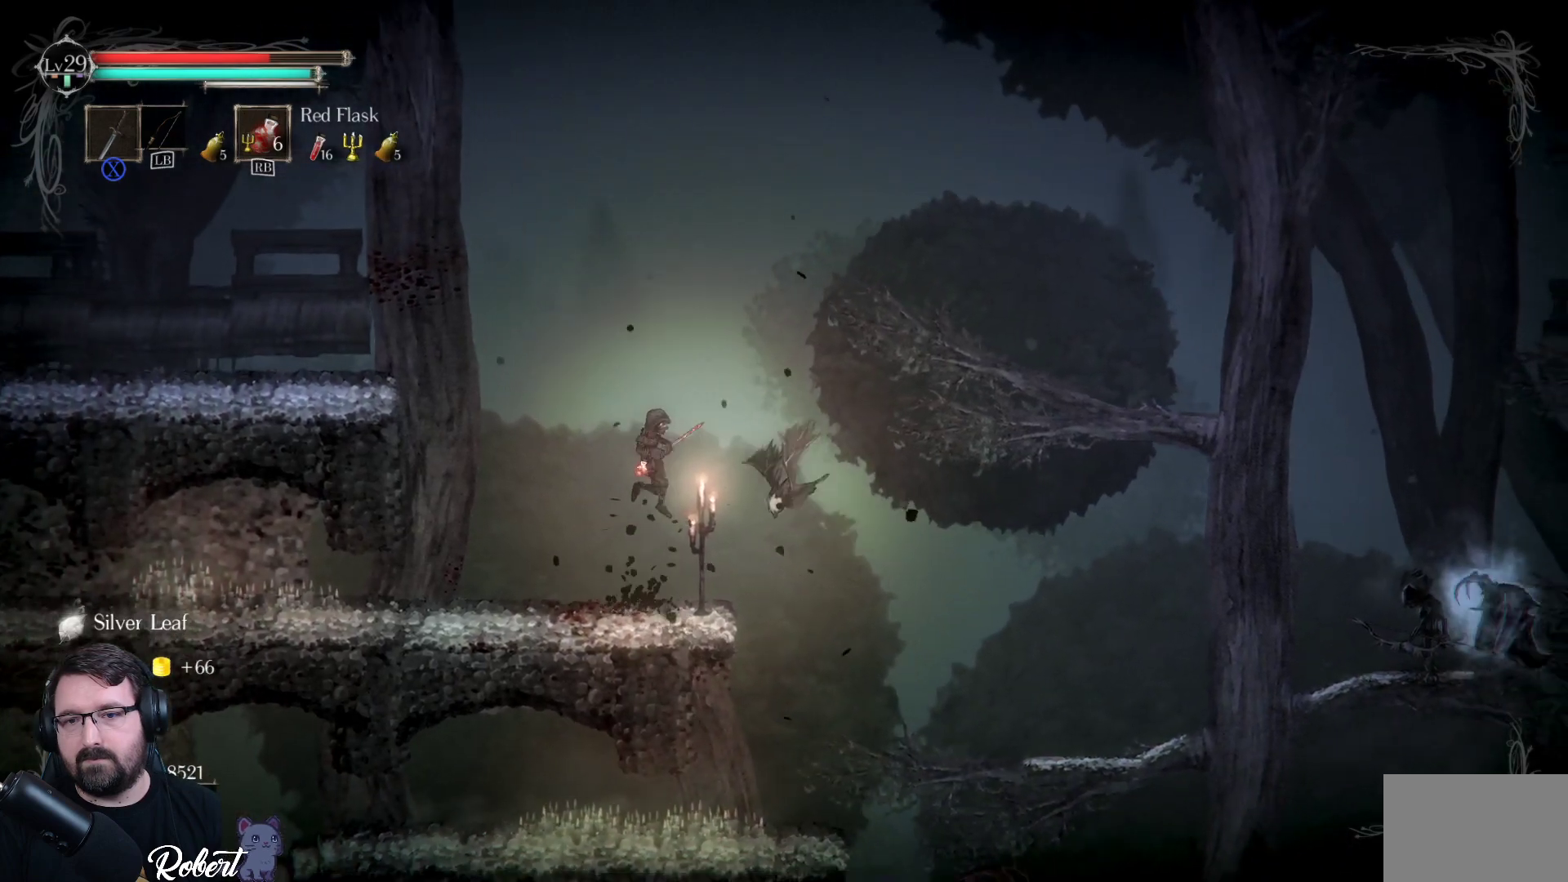
{"buttons": [], "left_stick": "center", "right_stick": "center", "events": [[33, "X", "down"], [133, "X", "up"]]}
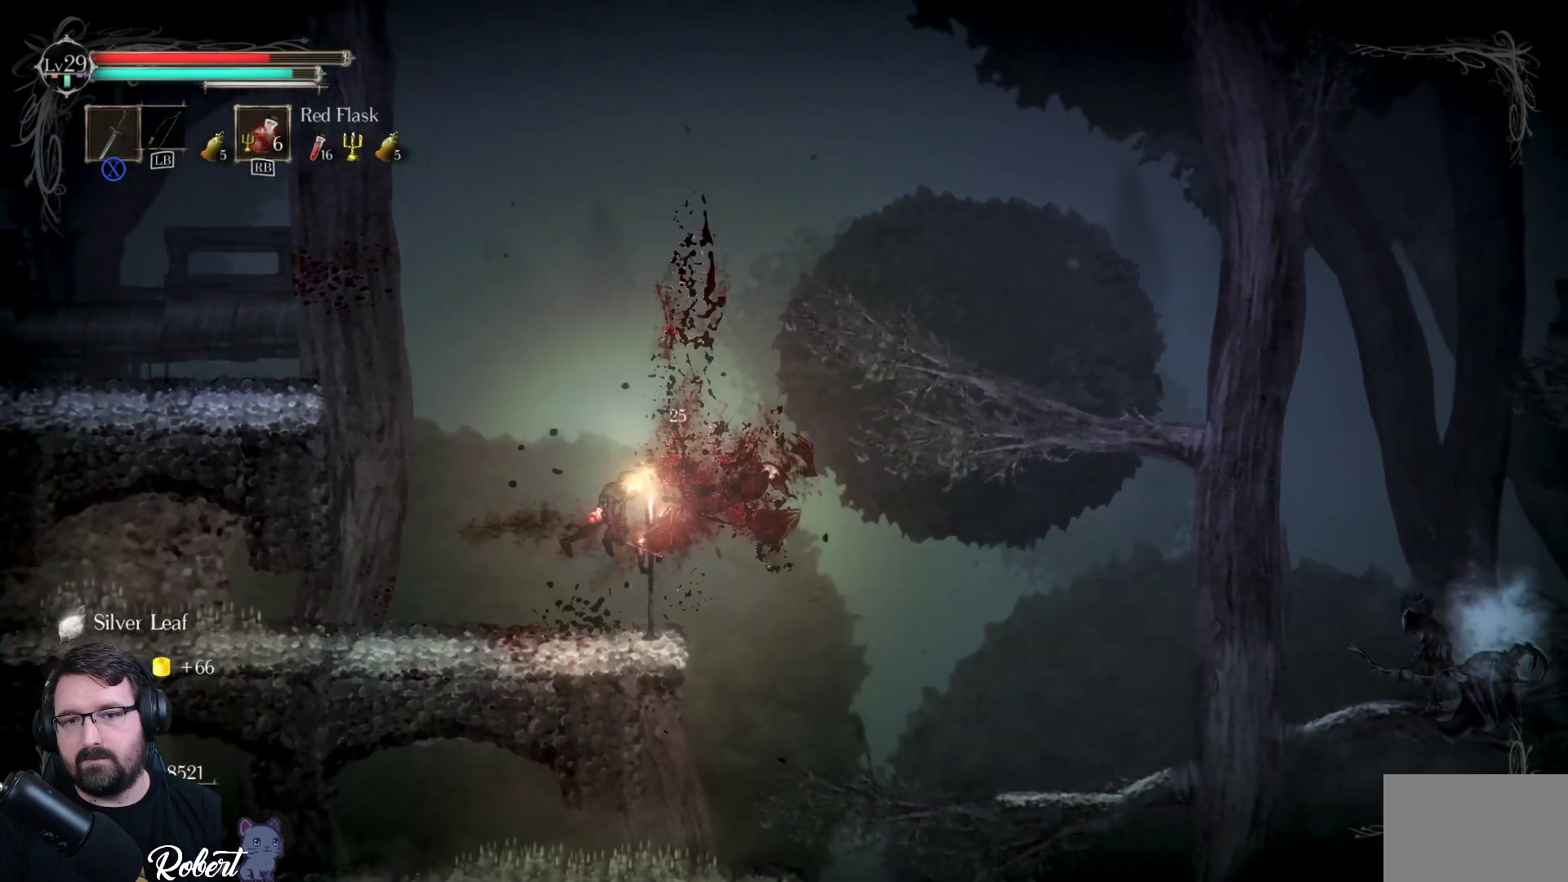
{"buttons": [], "left_stick": "center", "right_stick": "center", "events": [[133, "left_stick", "left"], [300, "left_stick", "center"]]}
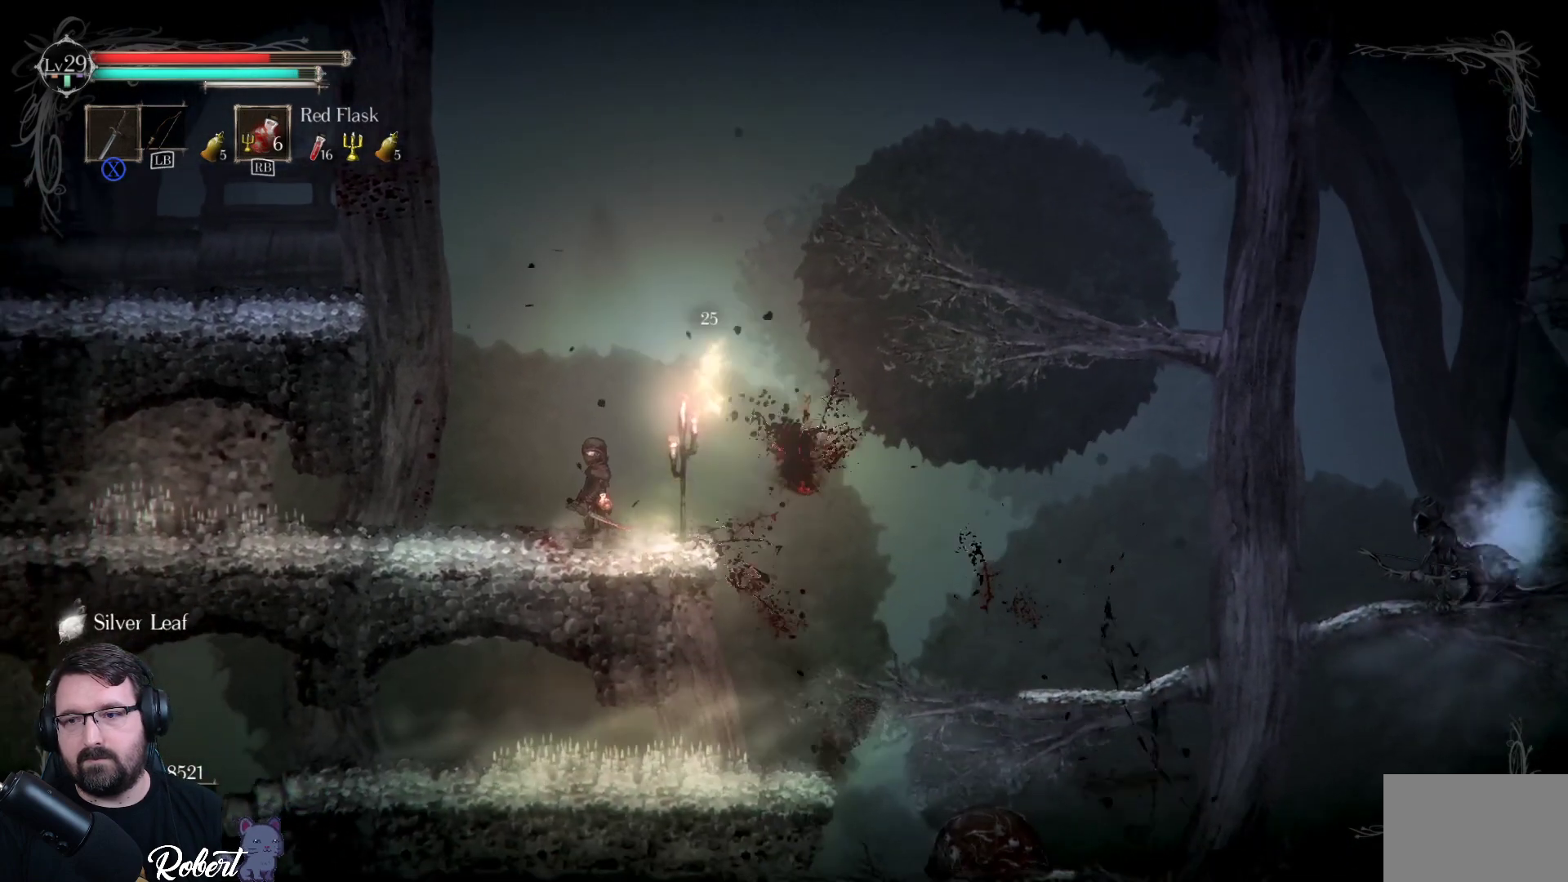
{"buttons": [], "left_stick": "center", "right_stick": "center", "events": [[133, "left_stick", "right"], [267, "left_stick", "center"]]}
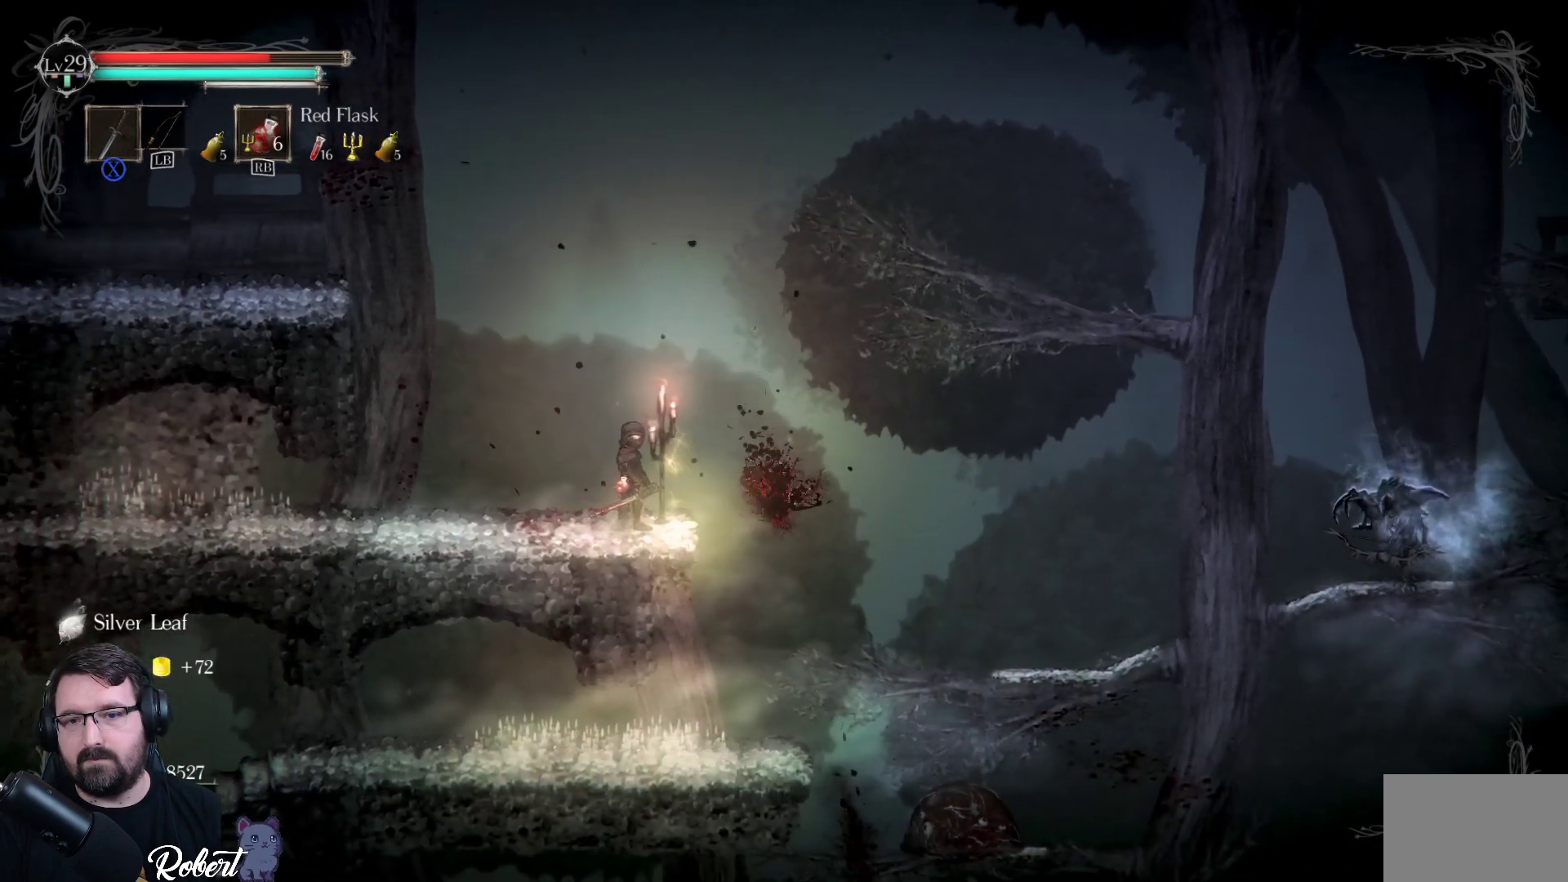
{"buttons": [], "left_stick": "center", "right_stick": "center", "events": []}
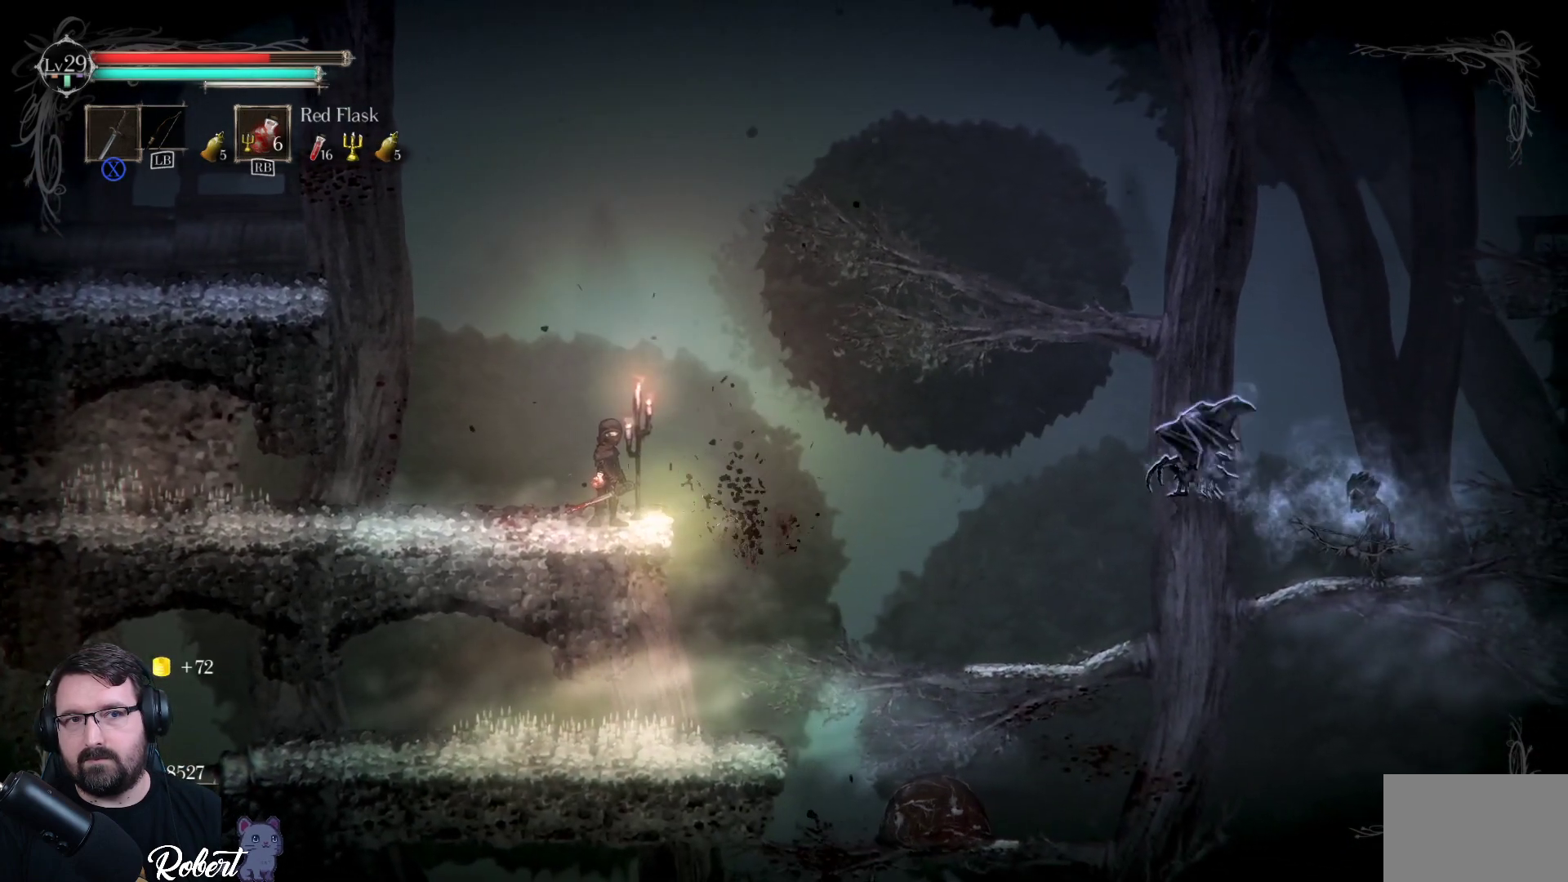
{"buttons": [], "left_stick": "center", "right_stick": "center", "events": []}
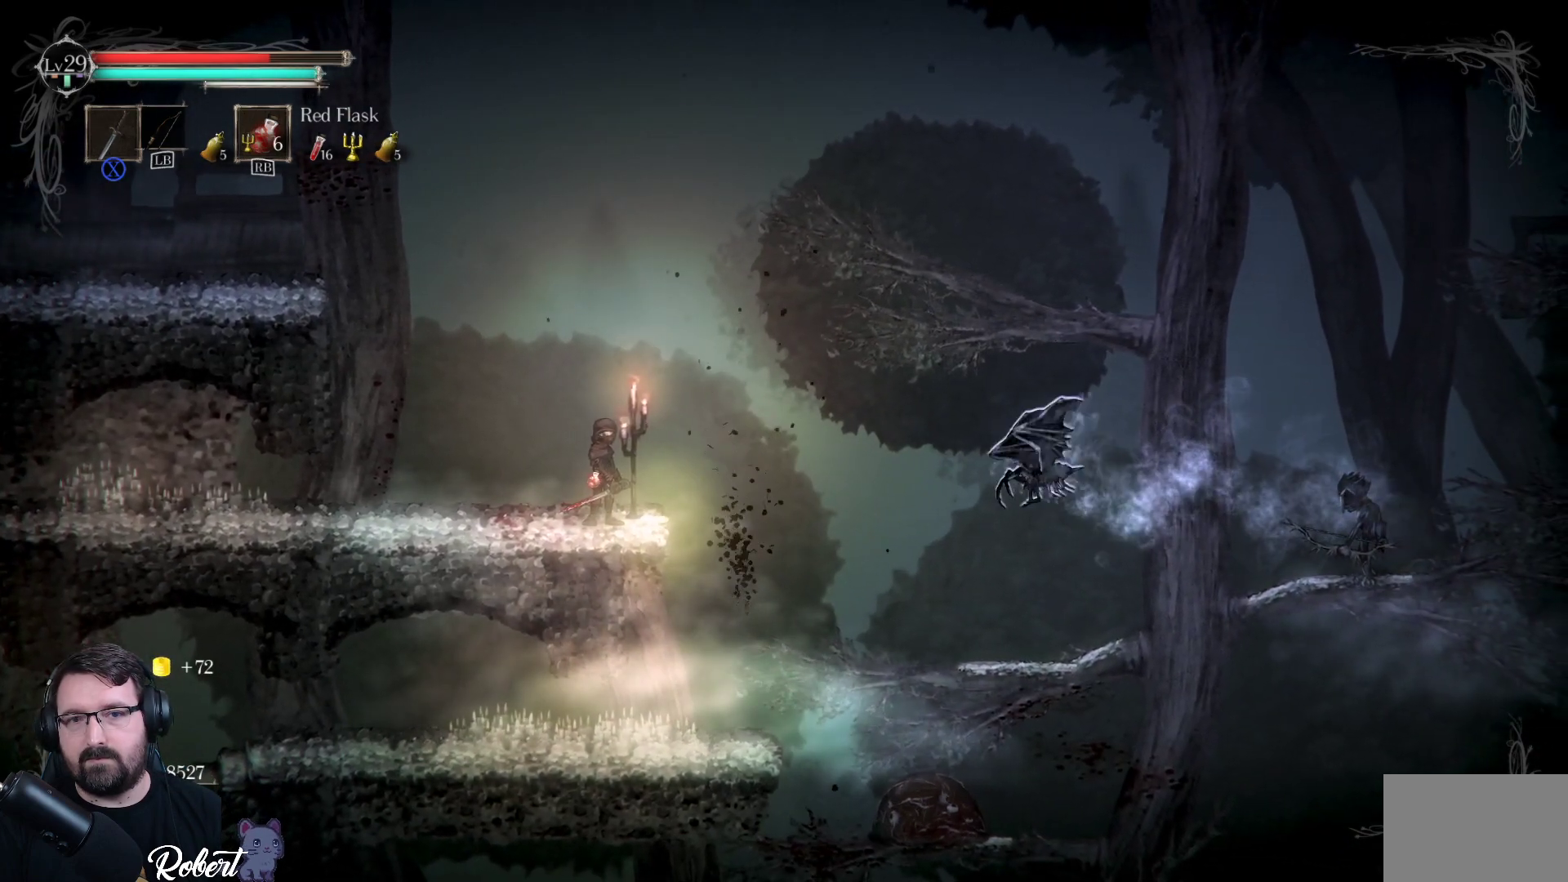
{"buttons": [], "left_stick": "center", "right_stick": "center", "events": [[367, "X", "down"], [400, "X", "up"]]}
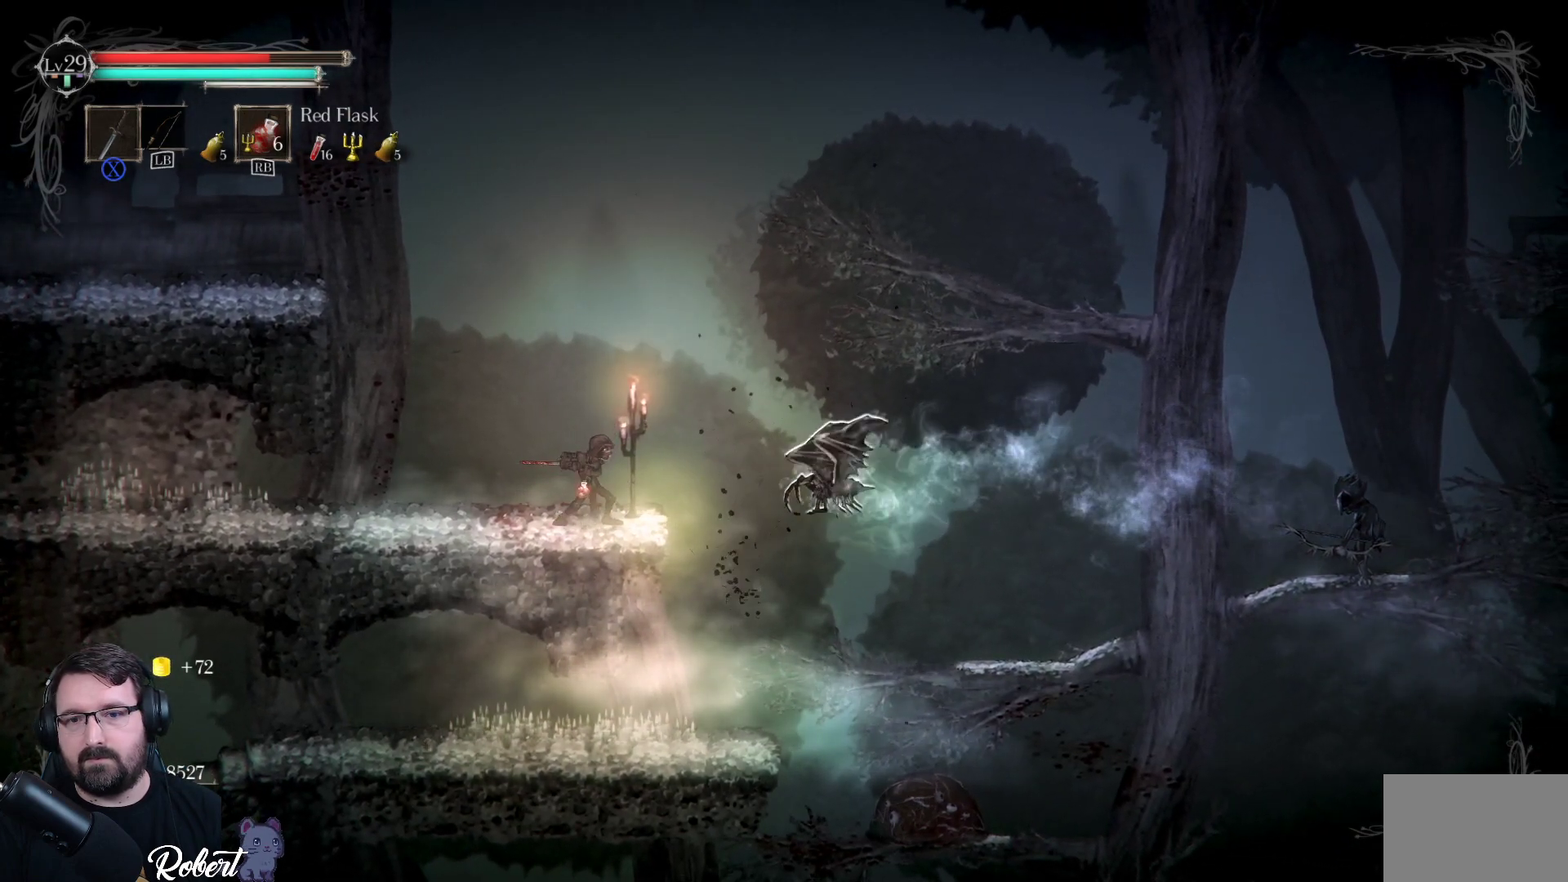
{"buttons": [], "left_stick": "center", "right_stick": "center", "events": [[233, "X", "down"], [300, "X", "up"], [433, "X", "down"], [500, "X", "up"]]}
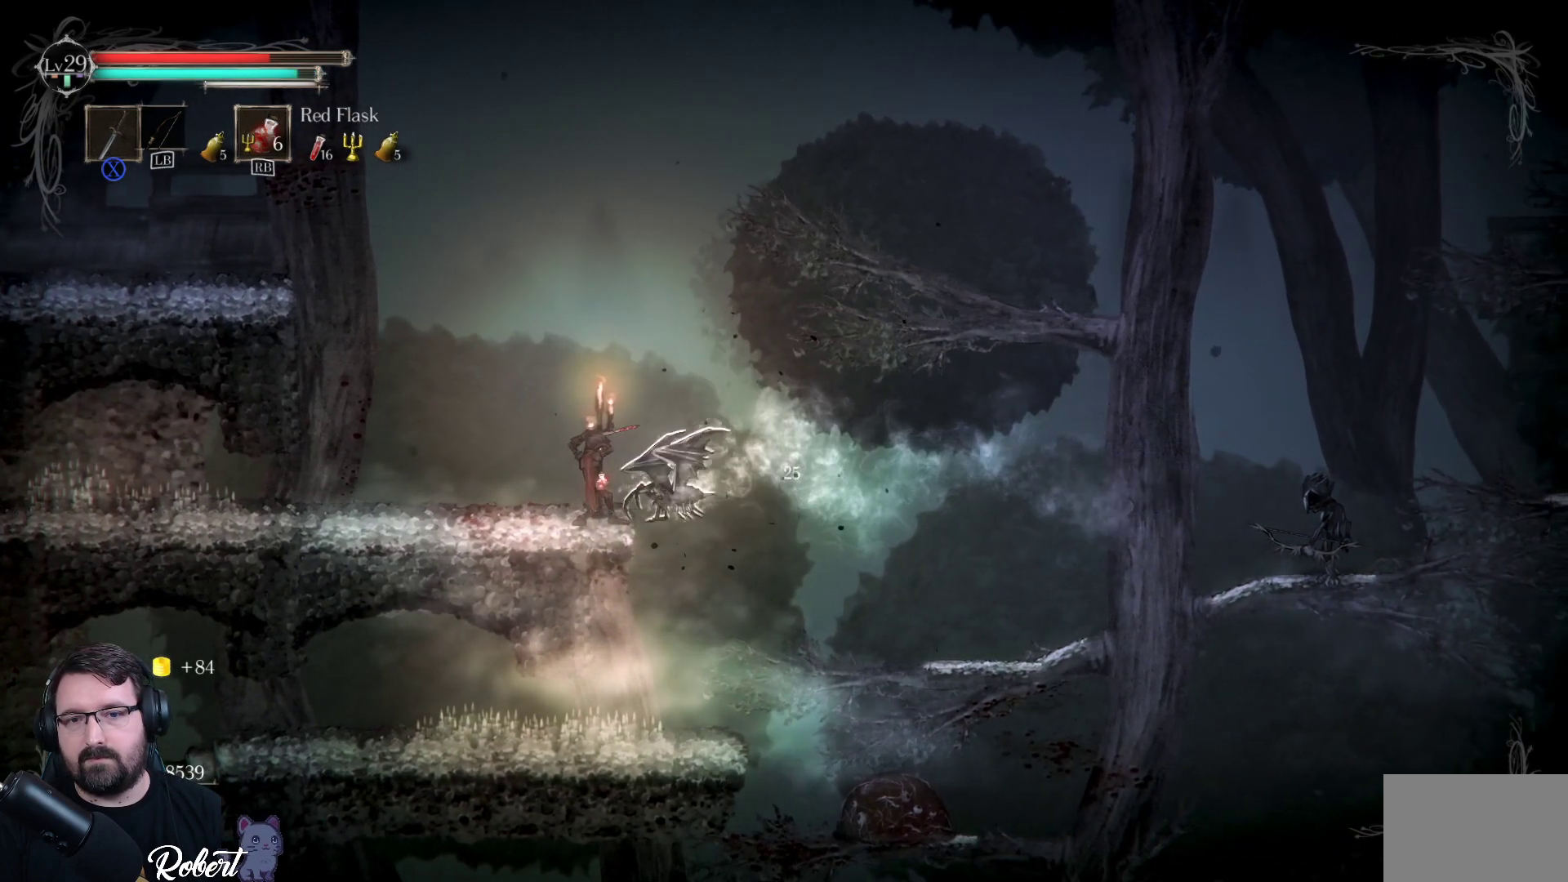
{"buttons": ["X"], "left_stick": "center", "right_stick": "center", "events": [[100, "X", "down"], [200, "X", "up"], [300, "X", "down"], [367, "X", "up"], [500, "X", "down"]]}
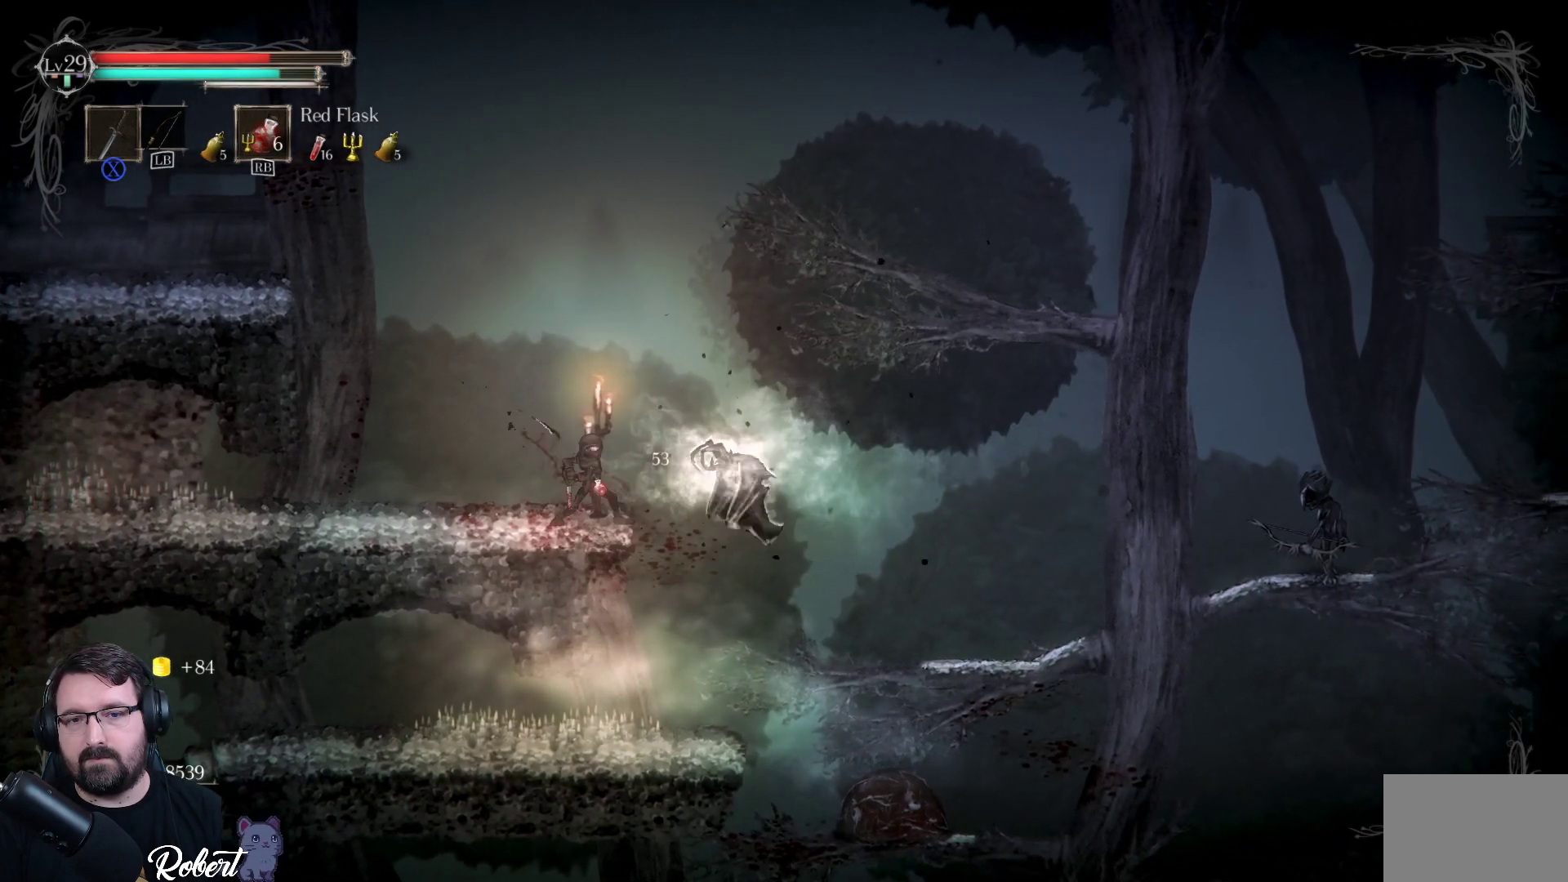
{"buttons": [], "left_stick": "center", "right_stick": "center", "events": [[67, "X", "up"], [167, "X", "down"], [267, "X", "up"]]}